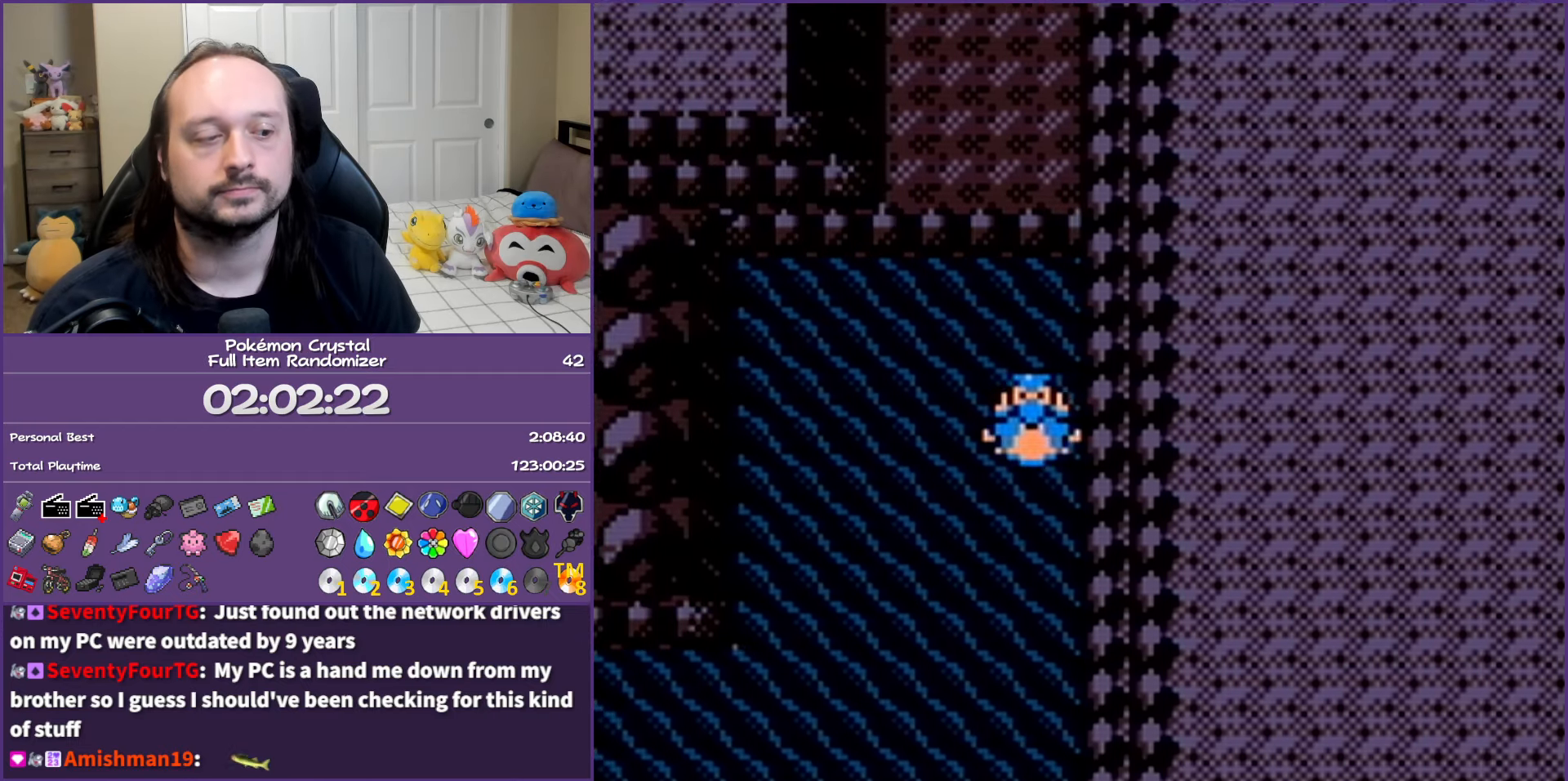
Gameplay with a controller (Nintendo layout); each line is a JSON object with the inputs held at the frame after it. "events" lists button and stick changes between this image and that frame as [ms after this image, input, new state], when the widget could be followed in between. Not read: L3 R3.
{"buttons": ["DPAD_DOWN"], "events": []}
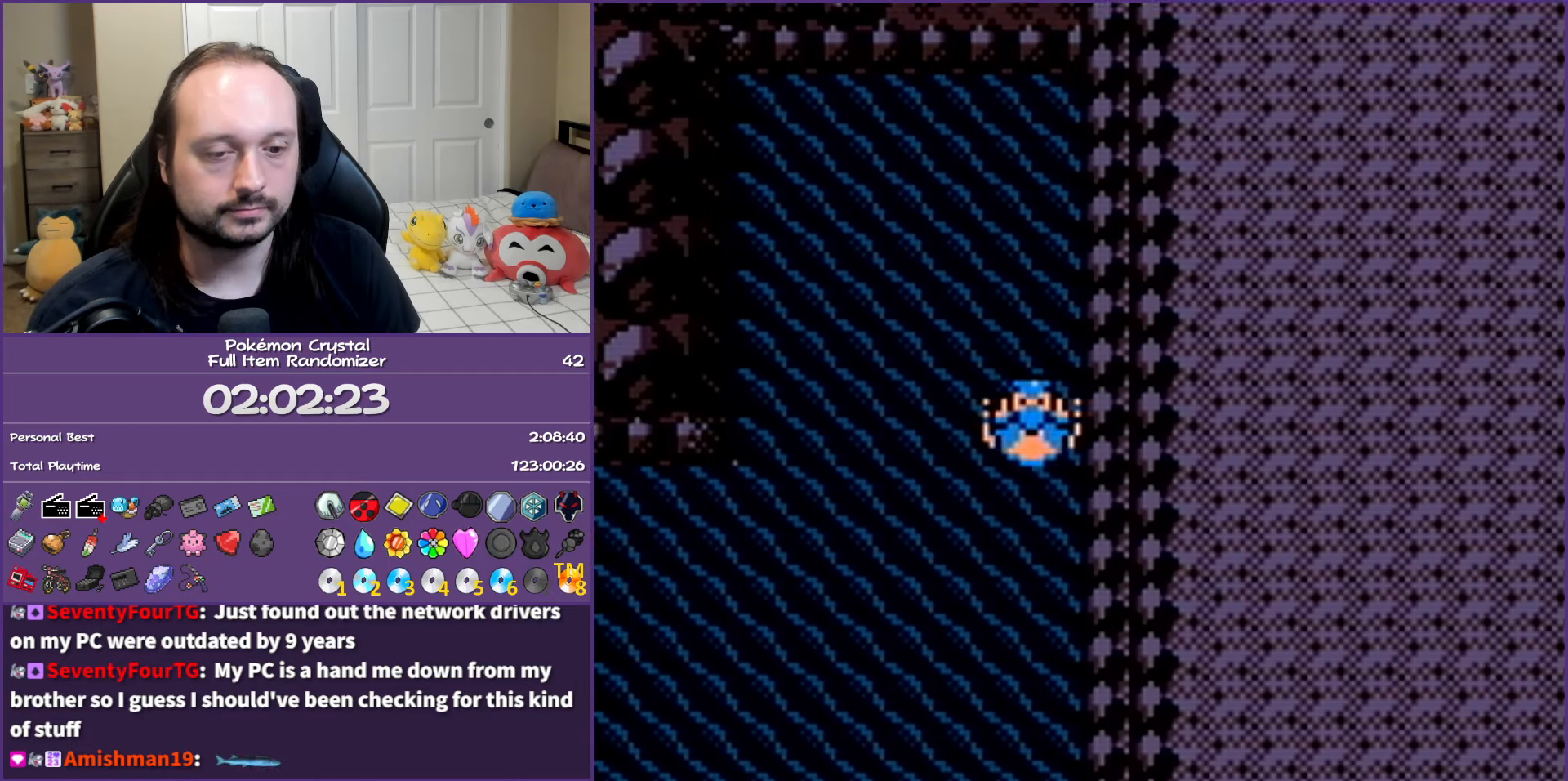
{"buttons": ["DPAD_DOWN"], "events": []}
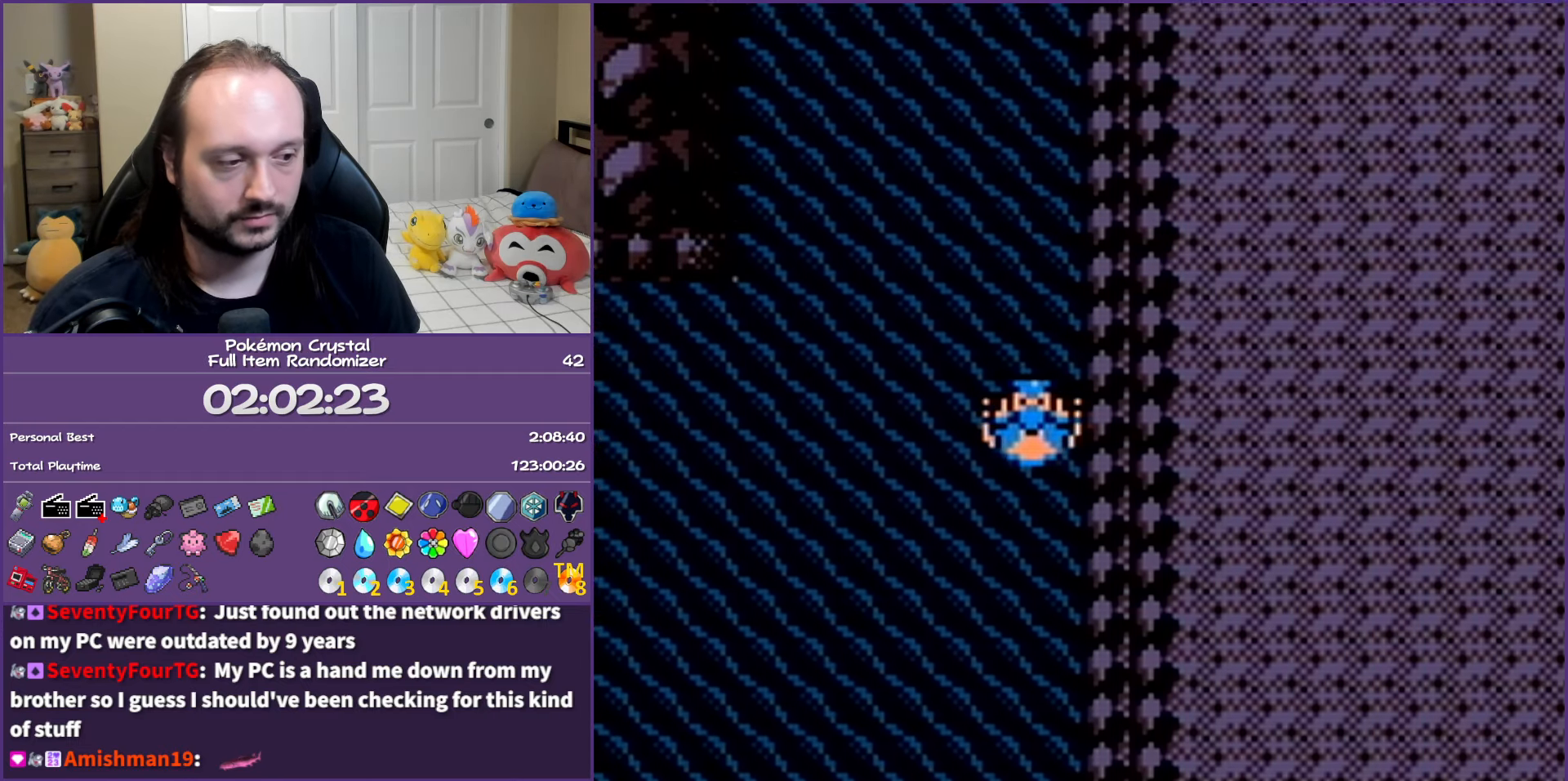
{"buttons": ["DPAD_DOWN"], "events": []}
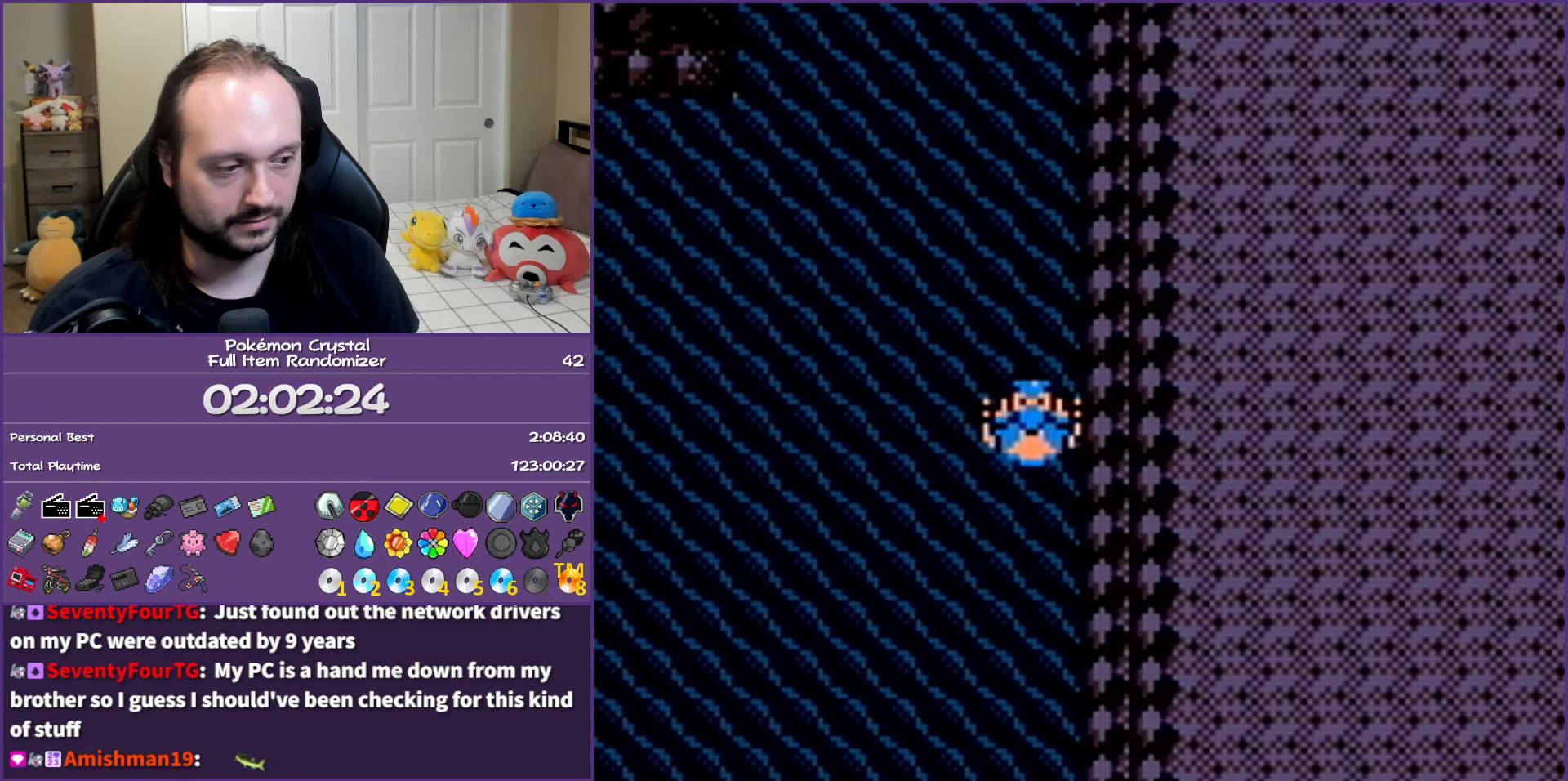
{"buttons": ["DPAD_DOWN"], "events": []}
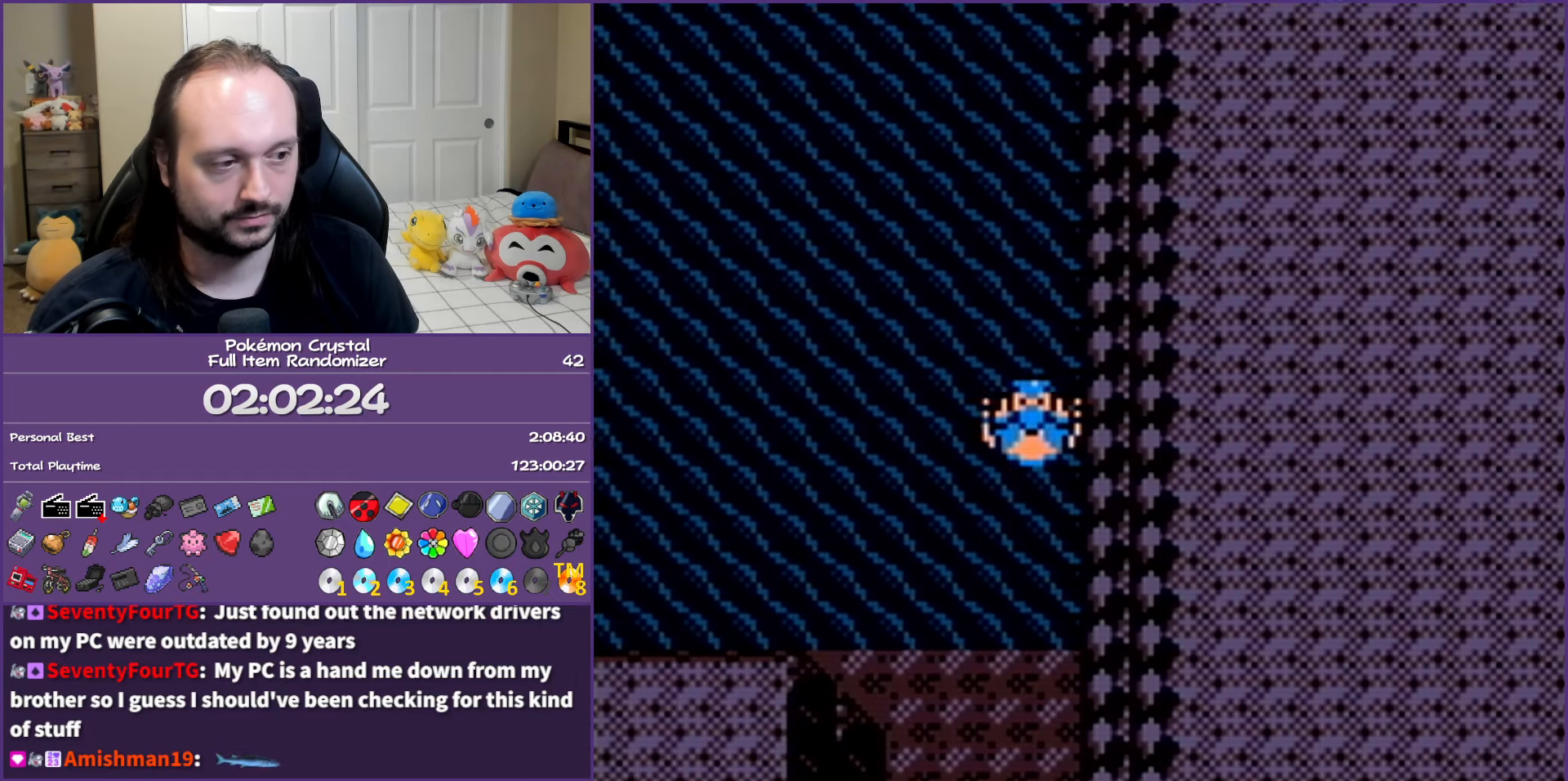
{"buttons": [], "events": [[500, "DPAD_DOWN", "up"]]}
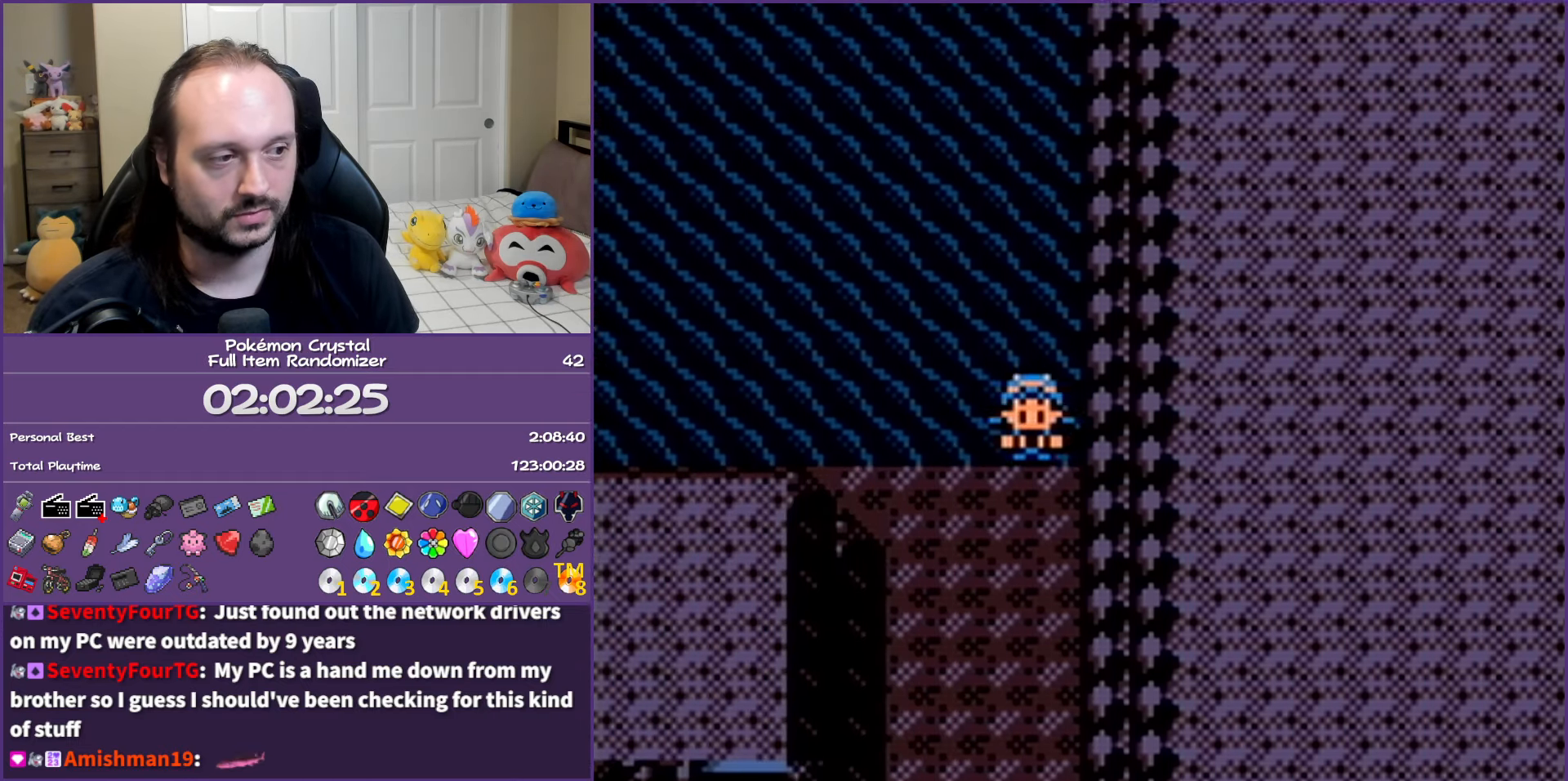
{"buttons": ["DPAD_DOWN"], "events": [[183, "SELECT", "down"], [300, "SELECT", "up"], [350, "DPAD_DOWN", "down"]]}
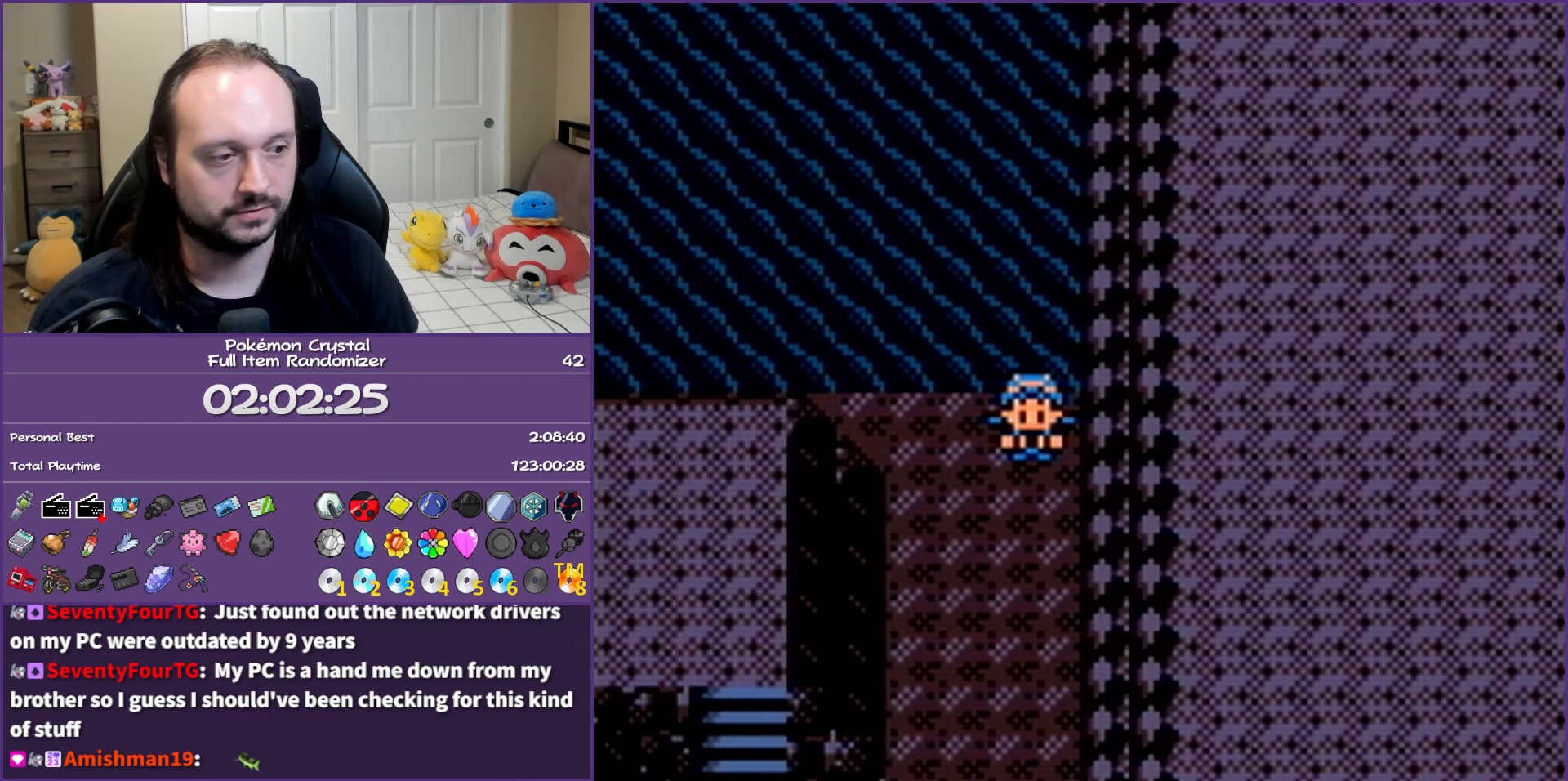
{"buttons": ["DPAD_LEFT"], "events": [[417, "DPAD_LEFT", "down"], [433, "DPAD_DOWN", "up"]]}
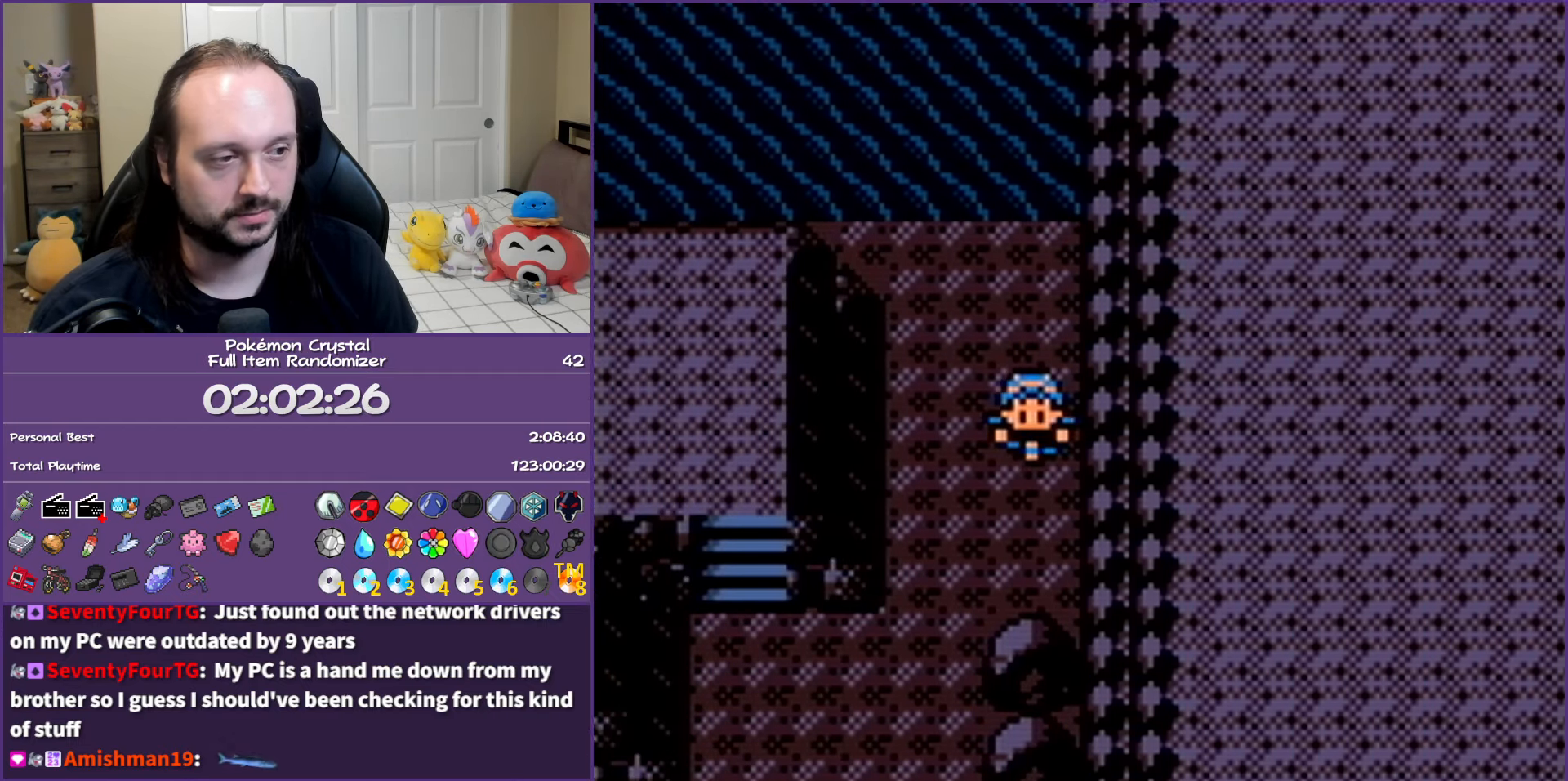
{"buttons": ["DPAD_LEFT"], "events": [[50, "DPAD_DOWN", "down"], [67, "DPAD_LEFT", "up"], [300, "DPAD_LEFT", "down"], [317, "DPAD_DOWN", "up"]]}
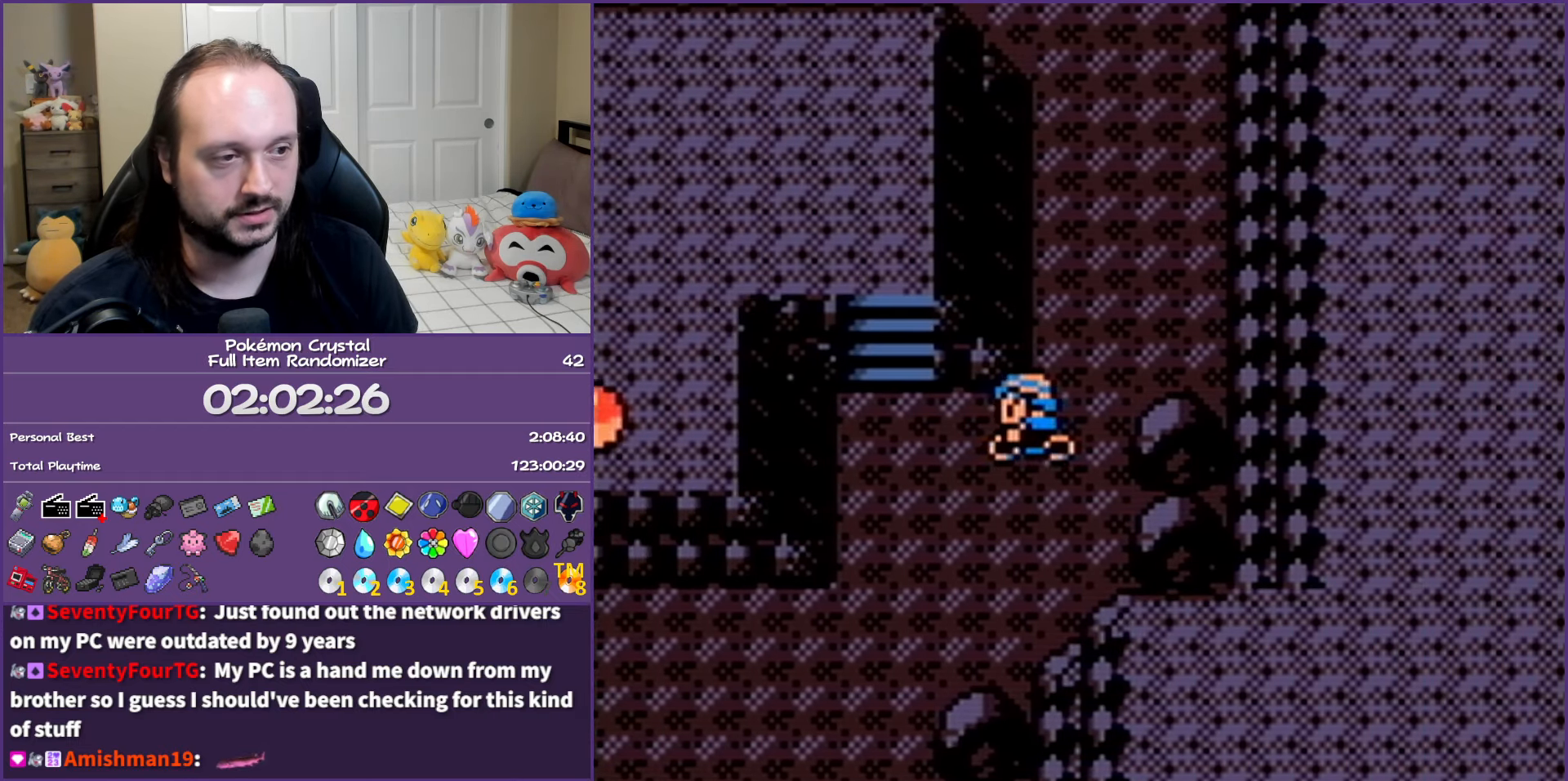
{"buttons": ["DPAD_UP"], "events": [[50, "DPAD_DOWN", "down"], [50, "DPAD_LEFT", "up"], [250, "DPAD_LEFT", "down"], [283, "DPAD_DOWN", "up"], [333, "DPAD_LEFT", "up"], [333, "DPAD_UP", "down"]]}
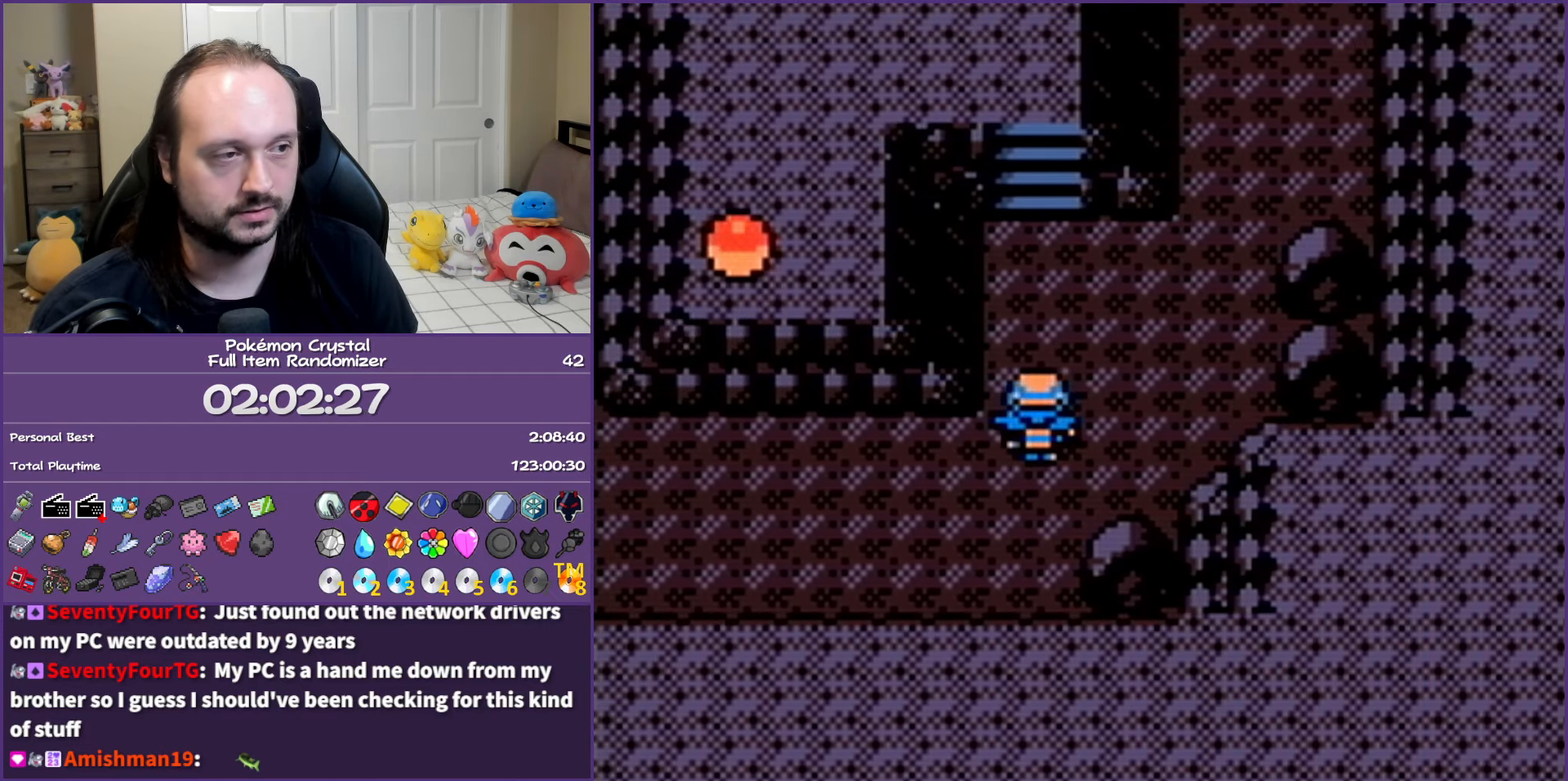
{"buttons": ["DPAD_LEFT"], "events": [[333, "DPAD_LEFT", "down"], [350, "DPAD_UP", "up"]]}
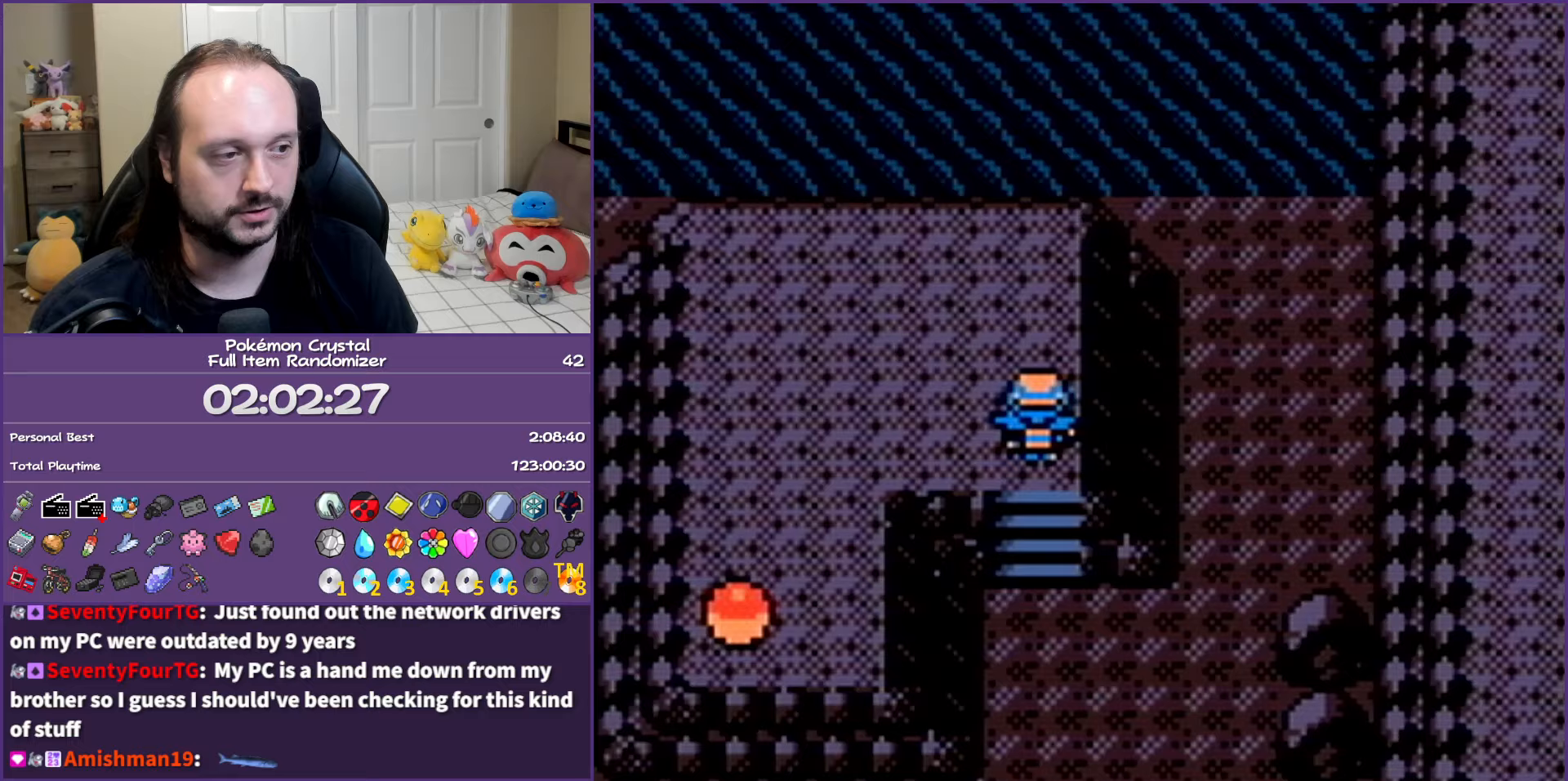
{"buttons": ["A", "DPAD_DOWN"], "events": [[333, "DPAD_DOWN", "down"], [350, "DPAD_LEFT", "up"], [450, "A", "down"]]}
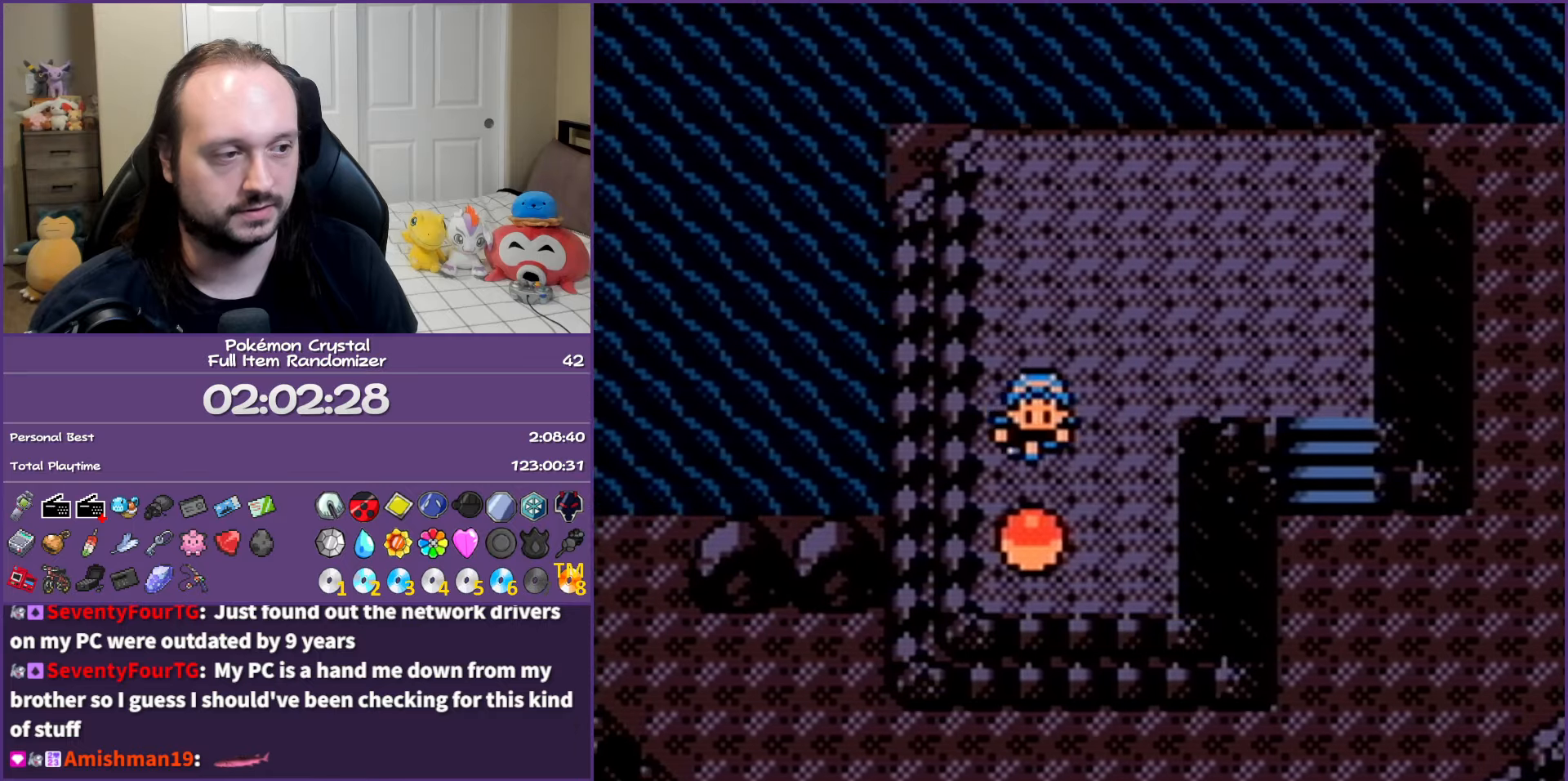
{"buttons": ["B"], "events": [[50, "DPAD_DOWN", "up"], [67, "A", "up"], [117, "A", "down"], [233, "A", "up"], [333, "B", "down"]]}
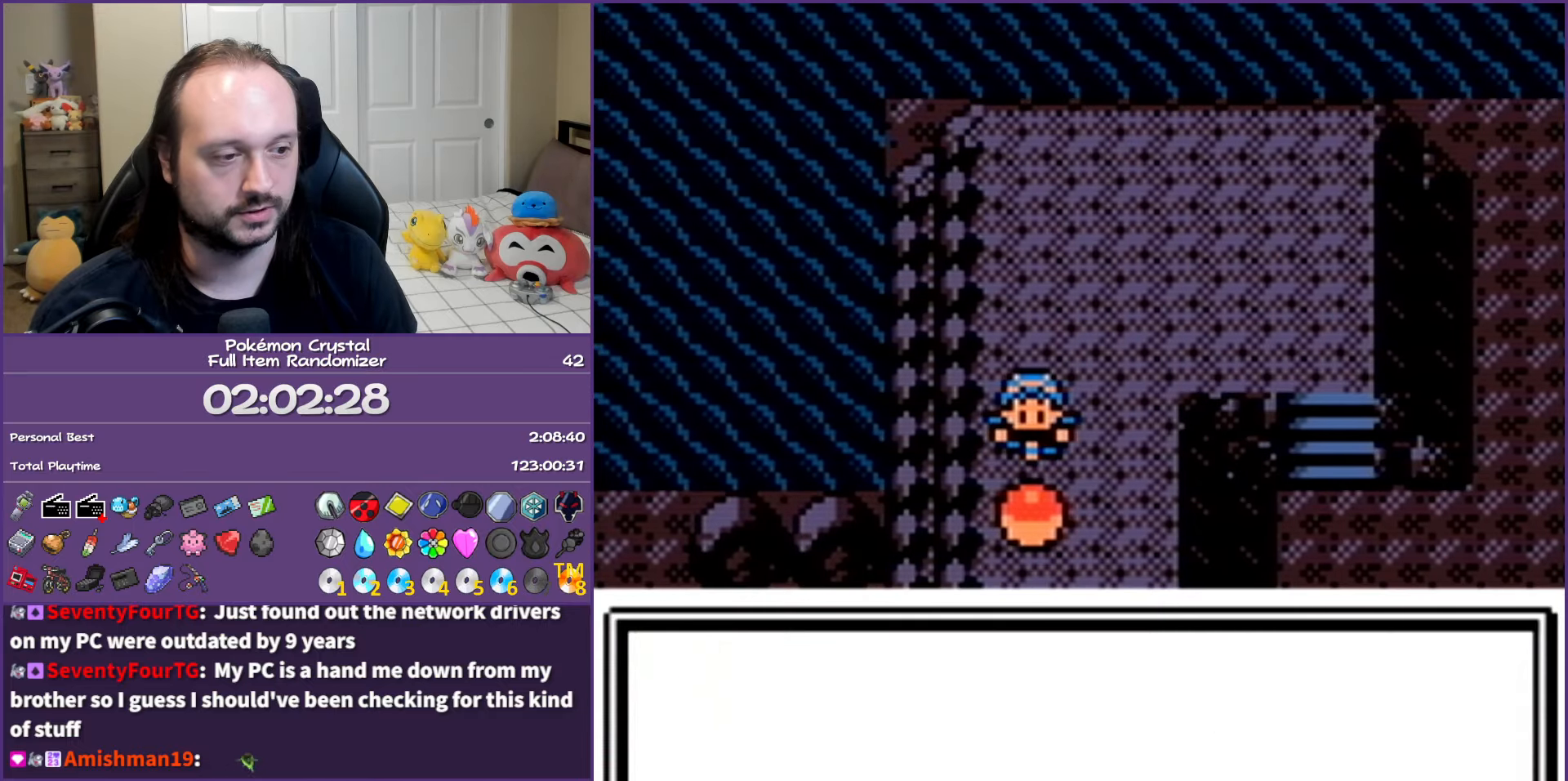
{"buttons": ["DPAD_RIGHT"], "events": [[83, "DPAD_UP", "down"], [450, "DPAD_RIGHT", "down"], [467, "B", "up"], [467, "DPAD_UP", "up"]]}
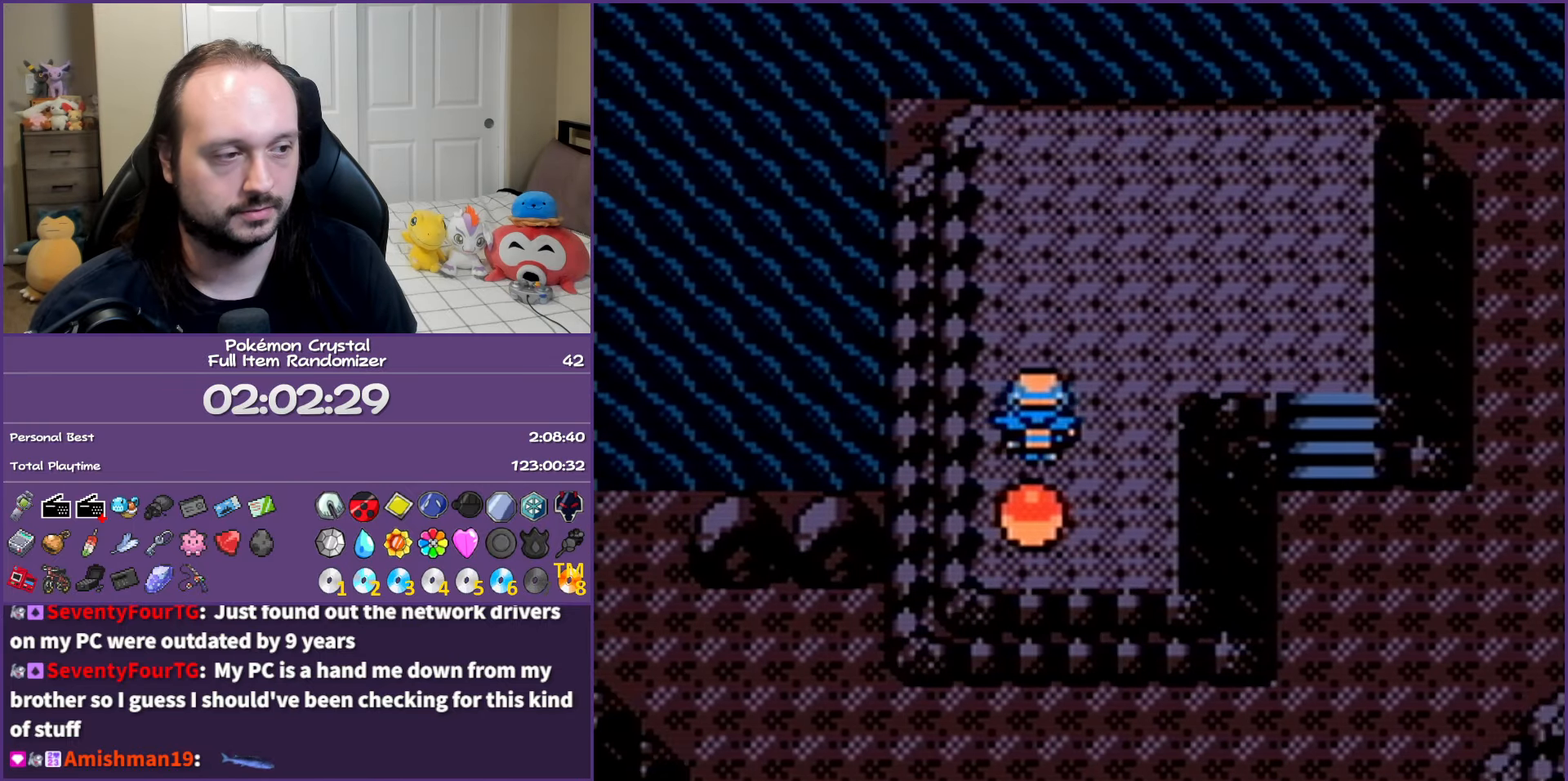
{"buttons": ["DPAD_DOWN"], "events": [[417, "DPAD_DOWN", "down"], [500, "DPAD_RIGHT", "up"]]}
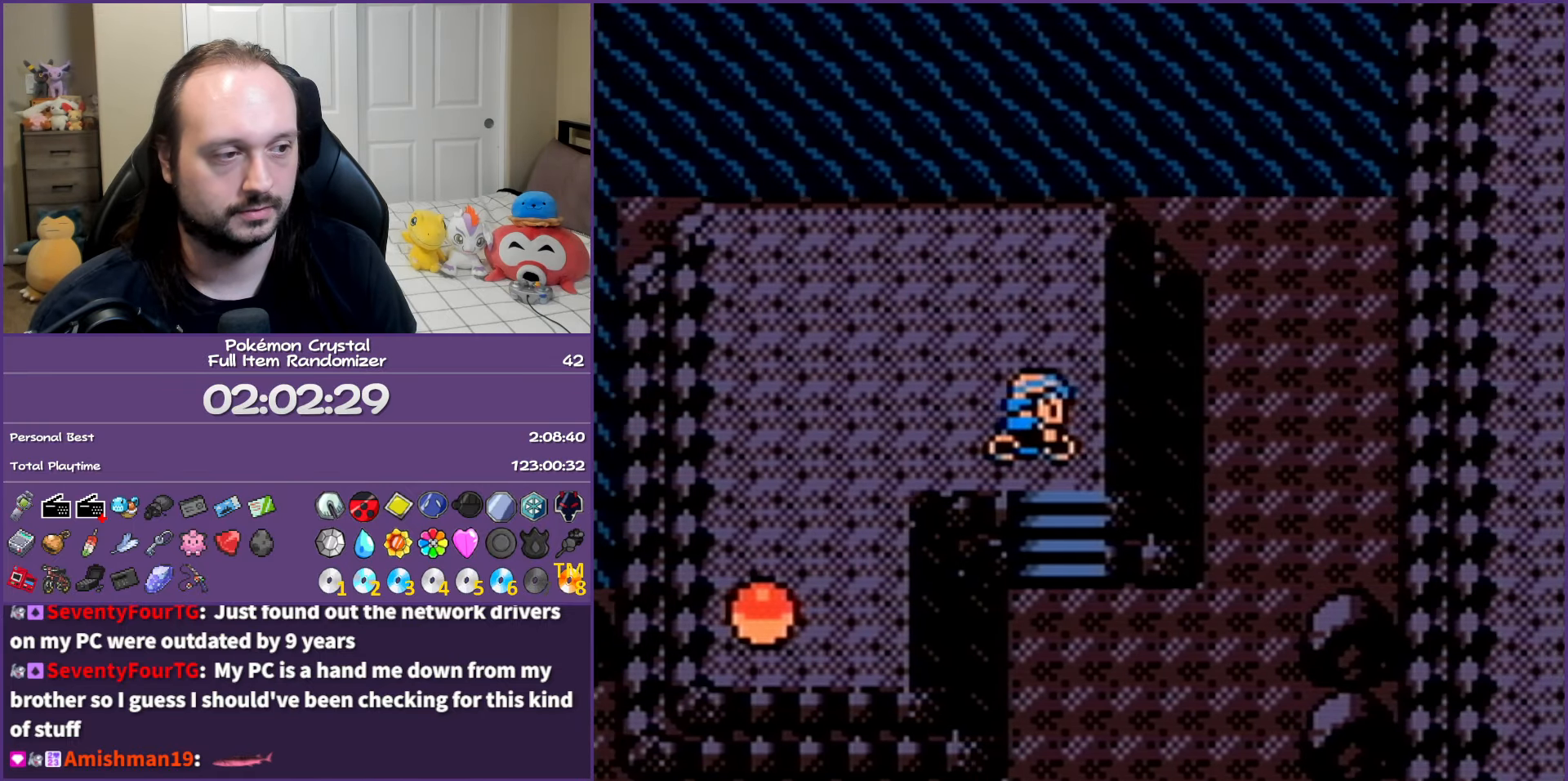
{"buttons": ["DPAD_LEFT"], "events": [[433, "DPAD_DOWN", "up"], [433, "DPAD_LEFT", "down"]]}
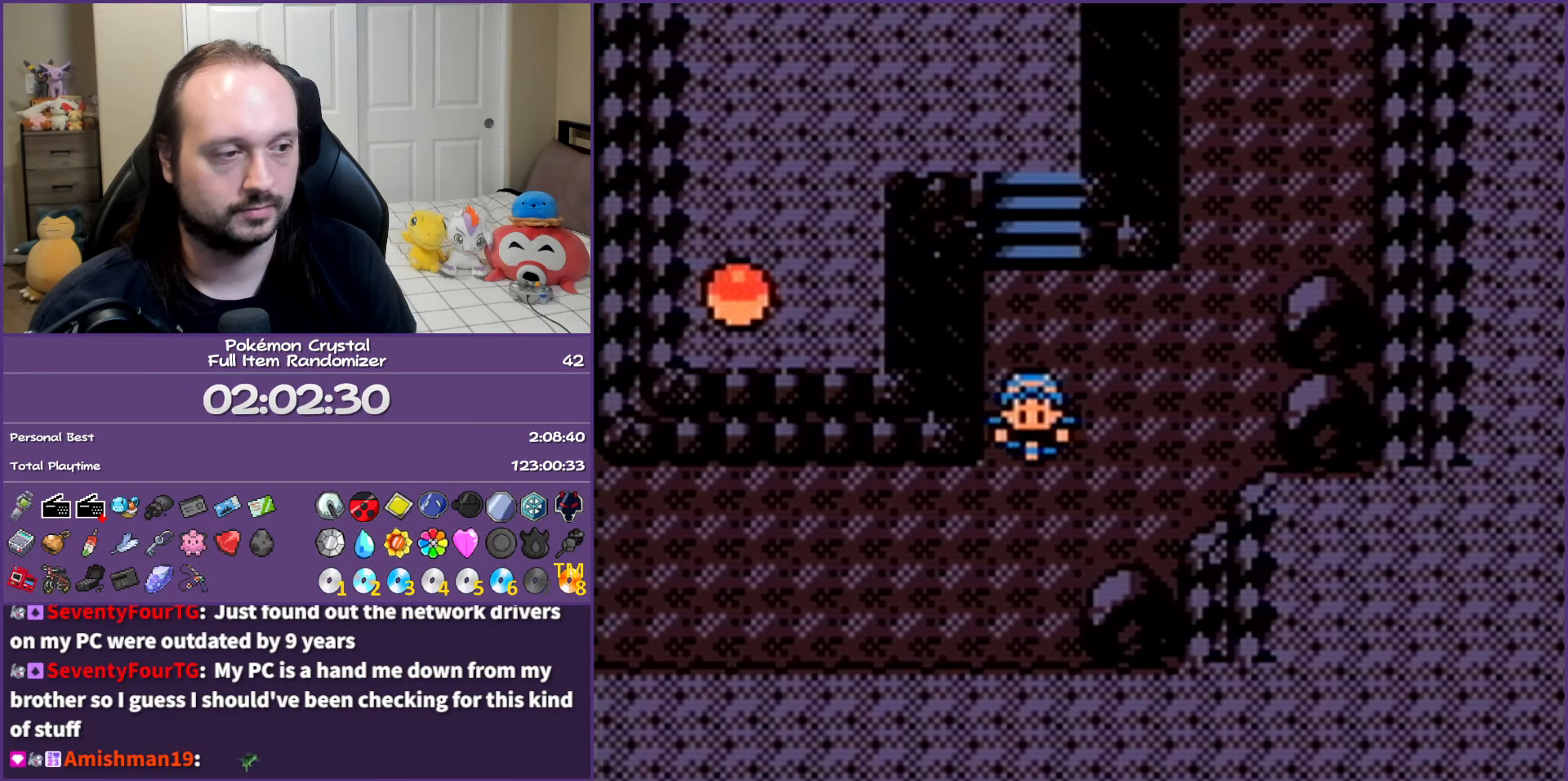
{"buttons": ["DPAD_LEFT"], "events": []}
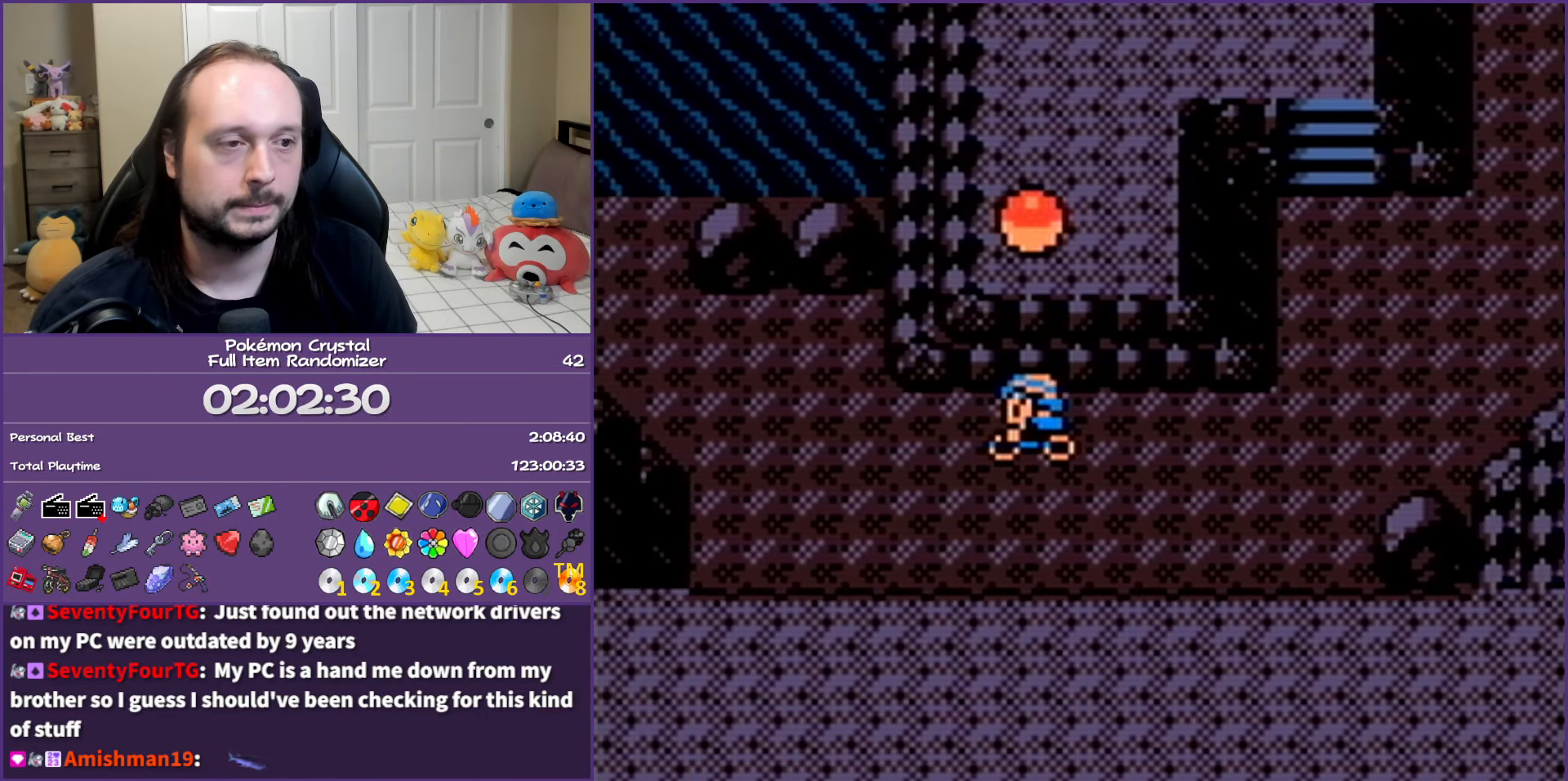
{"buttons": ["DPAD_LEFT"], "events": [[250, "DPAD_UP", "down"], [400, "DPAD_UP", "up"]]}
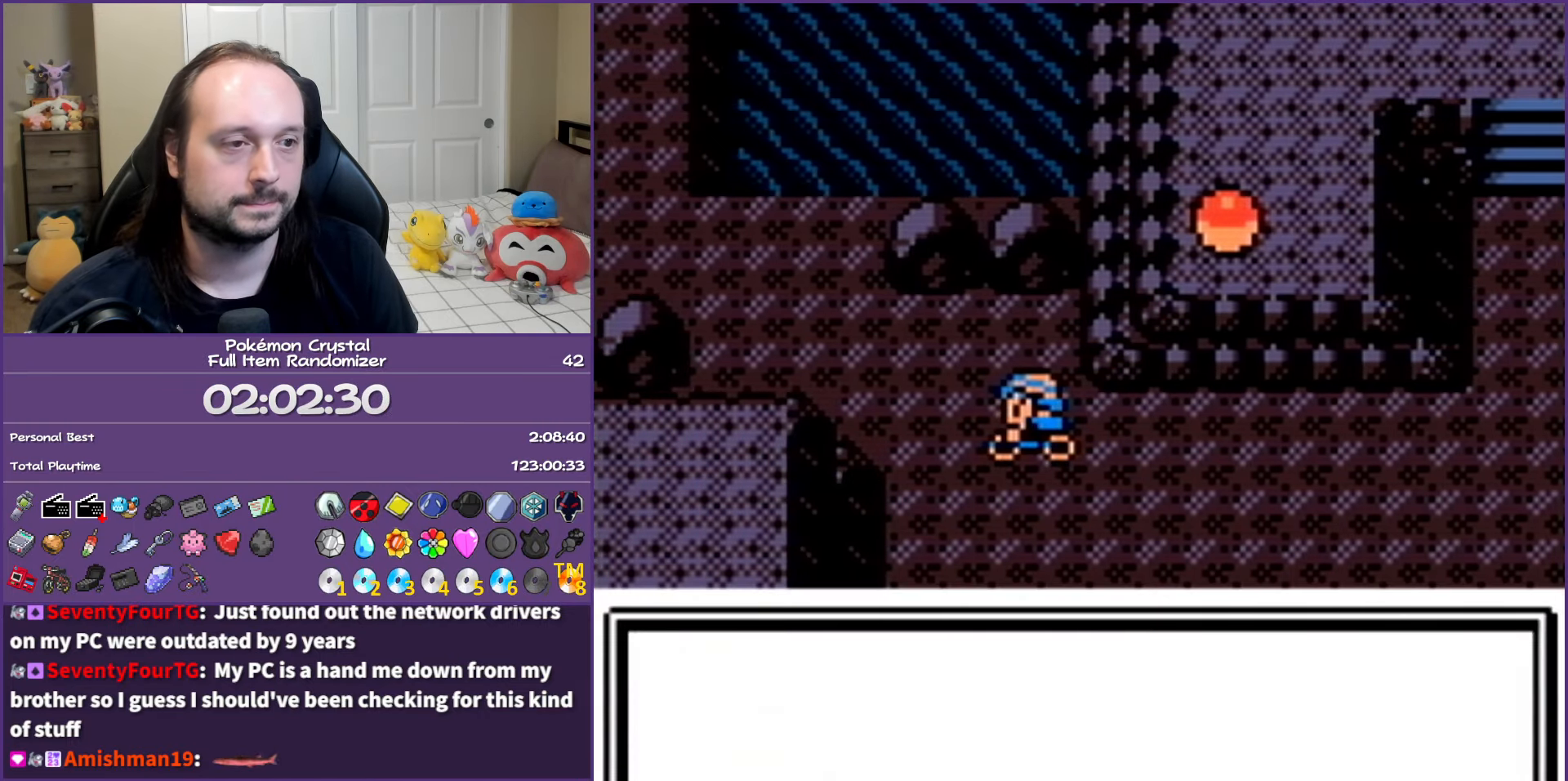
{"buttons": ["A"], "events": [[217, "DPAD_LEFT", "up"], [300, "A", "down"], [417, "A", "up"], [483, "A", "down"]]}
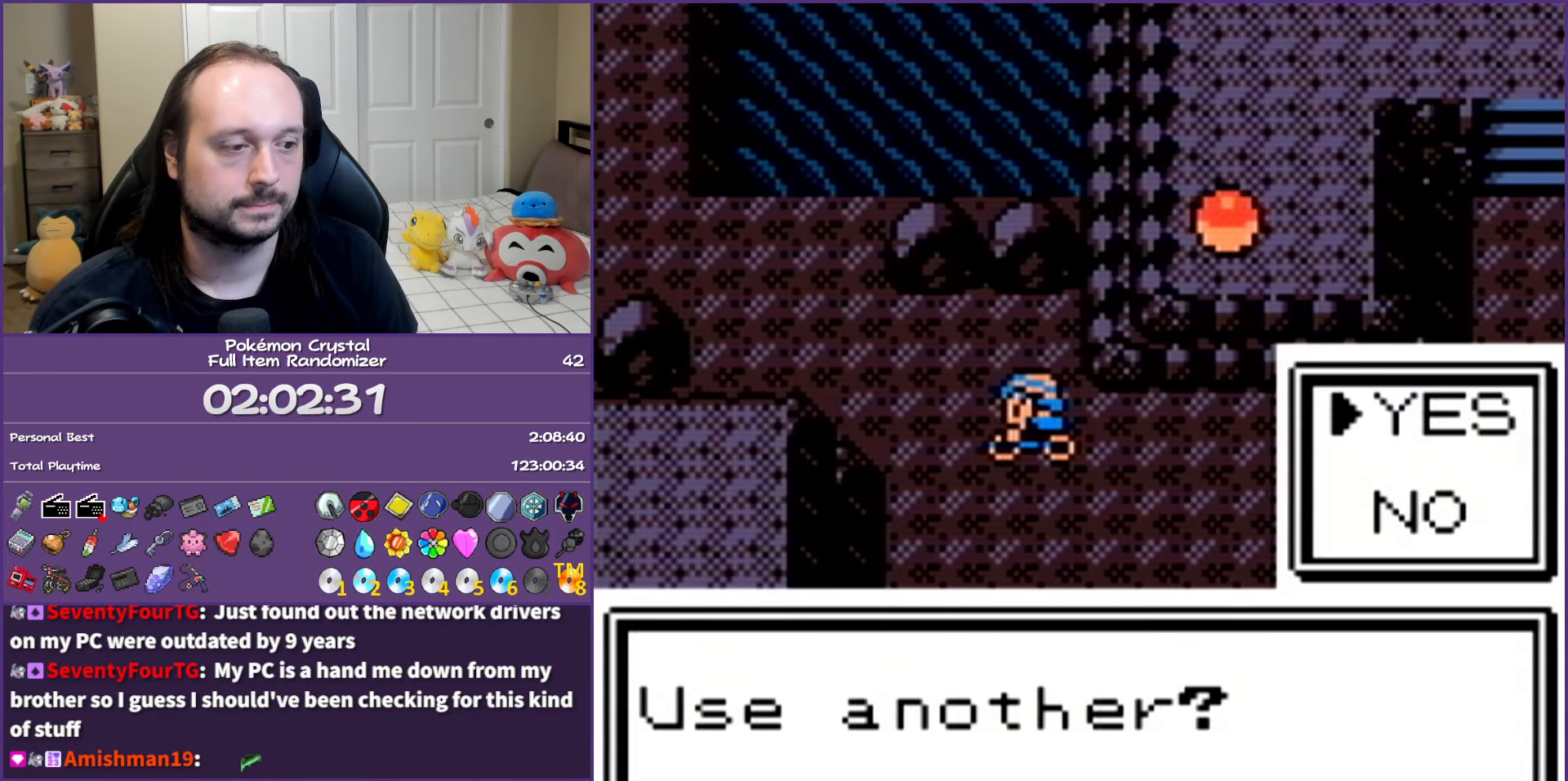
{"buttons": ["B", "DPAD_LEFT"], "events": [[83, "A", "up"], [150, "A", "down"], [250, "A", "up"], [417, "B", "down"], [467, "DPAD_LEFT", "down"]]}
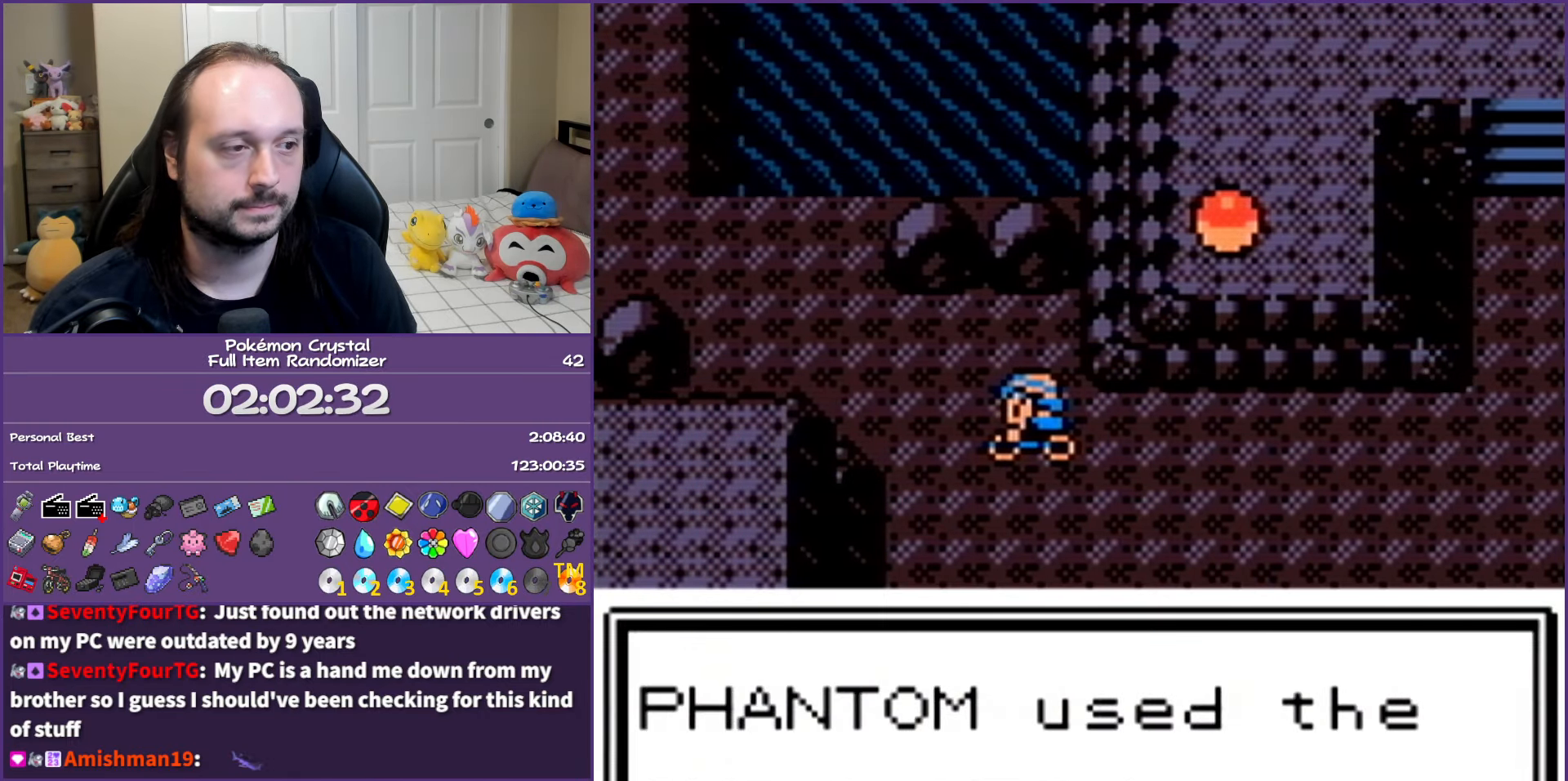
{"buttons": ["DPAD_LEFT"], "events": [[17, "B", "up"], [150, "DPAD_UP", "down"], [183, "DPAD_LEFT", "up"], [250, "DPAD_LEFT", "down"], [300, "DPAD_UP", "up"]]}
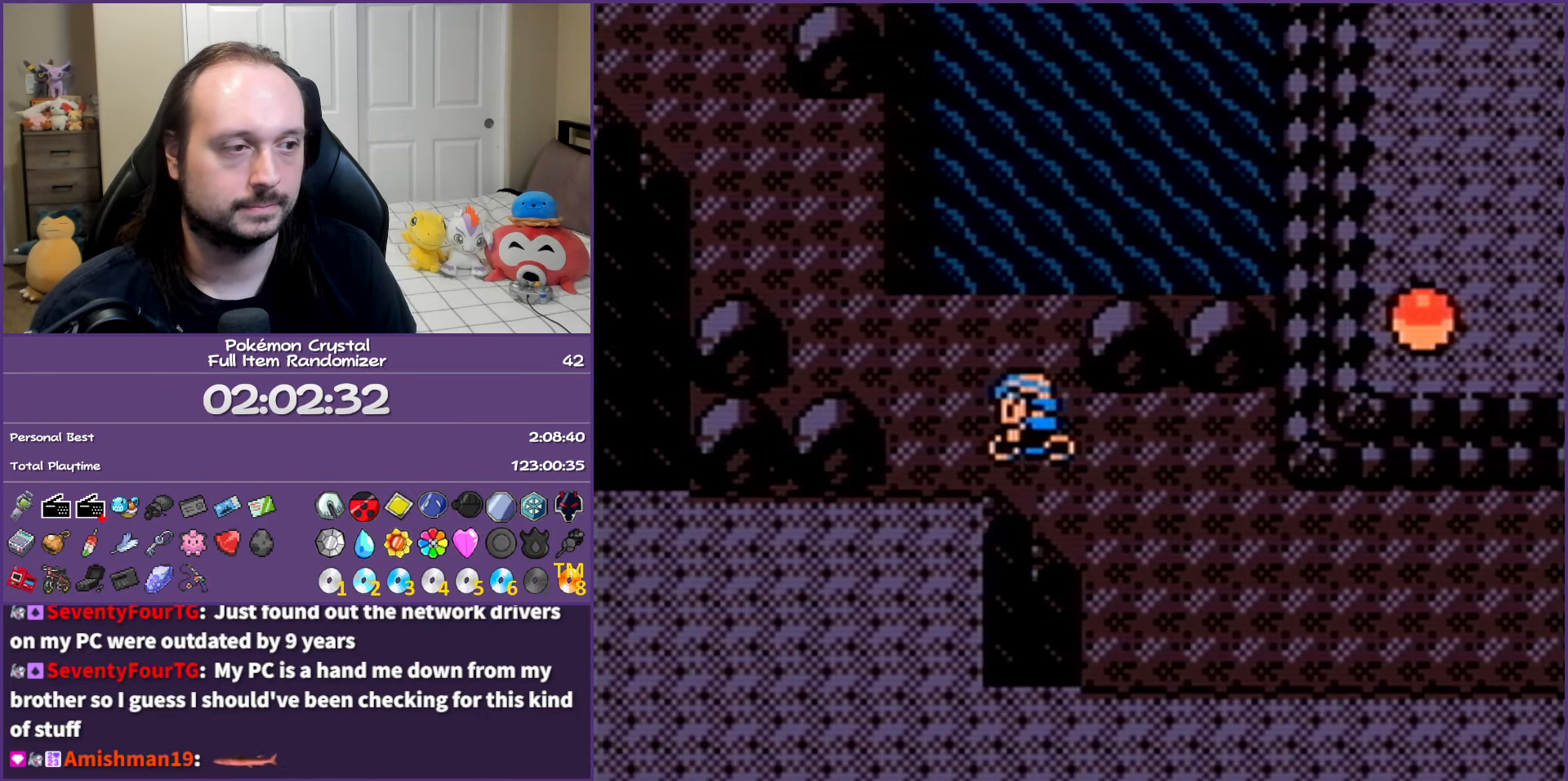
{"buttons": ["DPAD_UP", "DPAD_LEFT"], "events": [[33, "DPAD_UP", "down"], [67, "DPAD_LEFT", "up"], [150, "DPAD_LEFT", "down"], [183, "DPAD_UP", "up"], [333, "DPAD_UP", "down"], [400, "DPAD_LEFT", "up"], [500, "DPAD_LEFT", "down"]]}
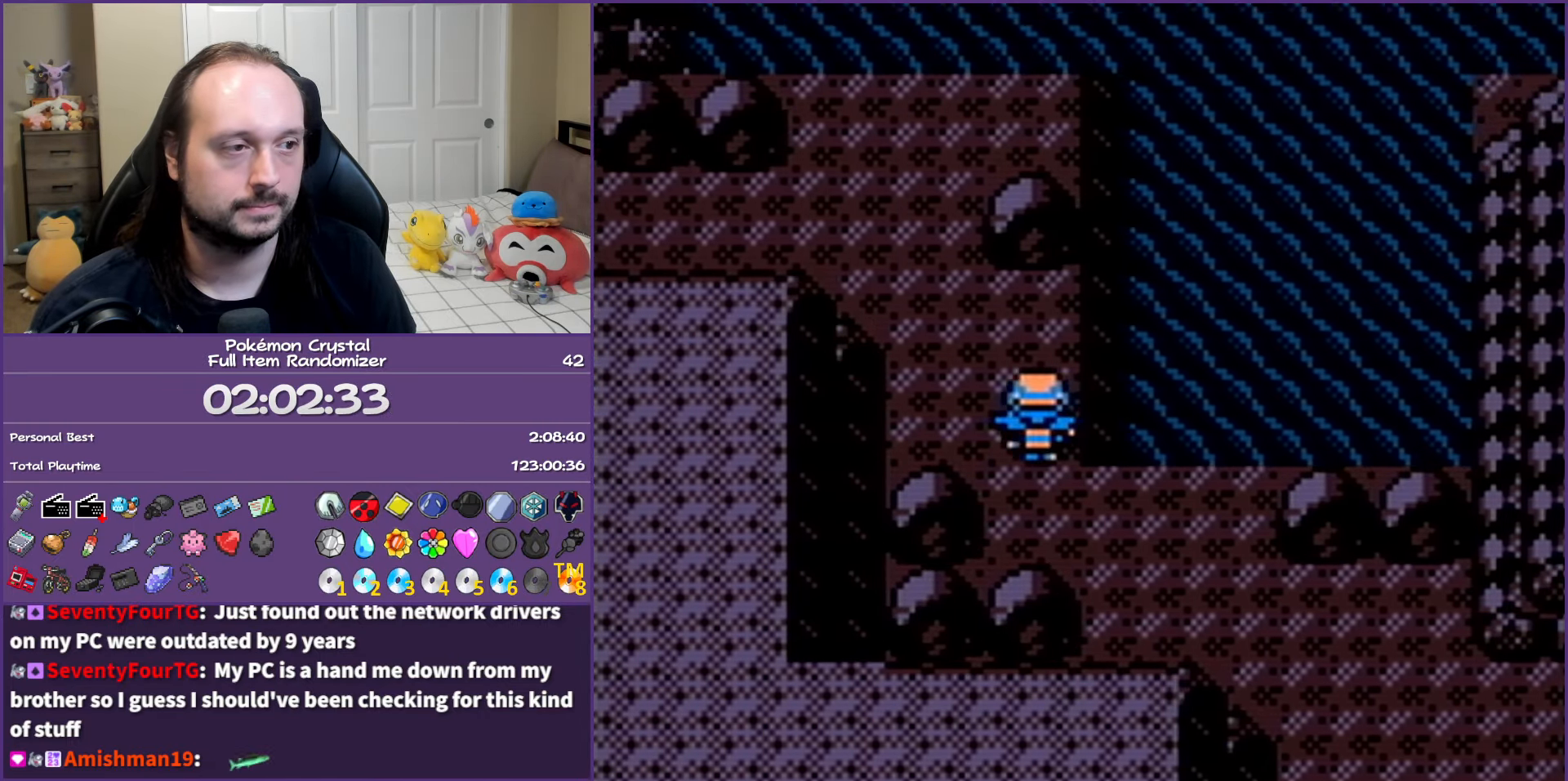
{"buttons": ["DPAD_LEFT"], "events": [[67, "DPAD_UP", "up"], [250, "DPAD_UP", "down"], [283, "DPAD_LEFT", "up"], [333, "DPAD_LEFT", "down"], [417, "DPAD_UP", "up"]]}
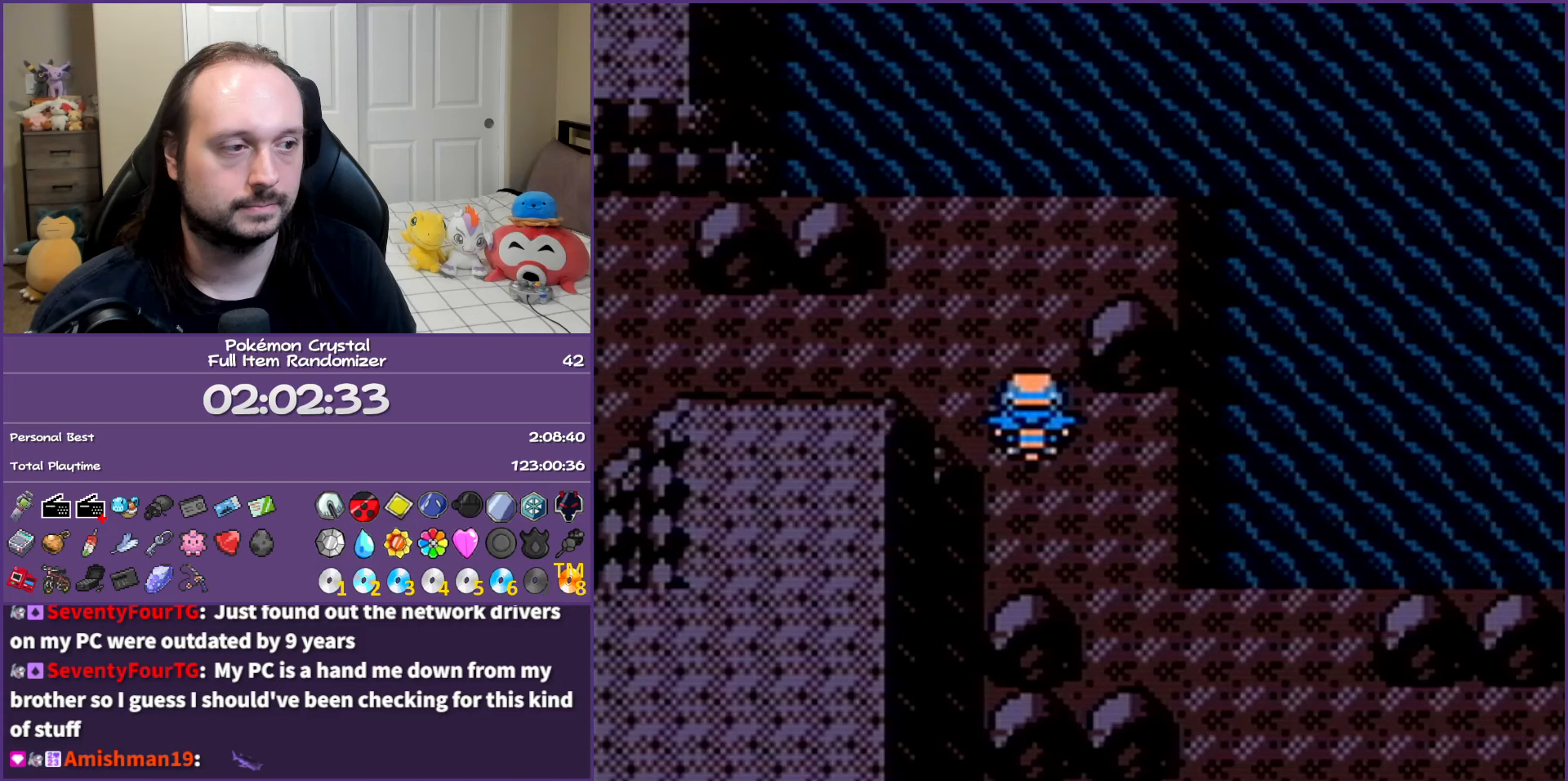
{"buttons": ["DPAD_LEFT"], "events": [[150, "DPAD_UP", "down"], [217, "DPAD_LEFT", "up"], [283, "DPAD_LEFT", "down"], [333, "DPAD_UP", "up"]]}
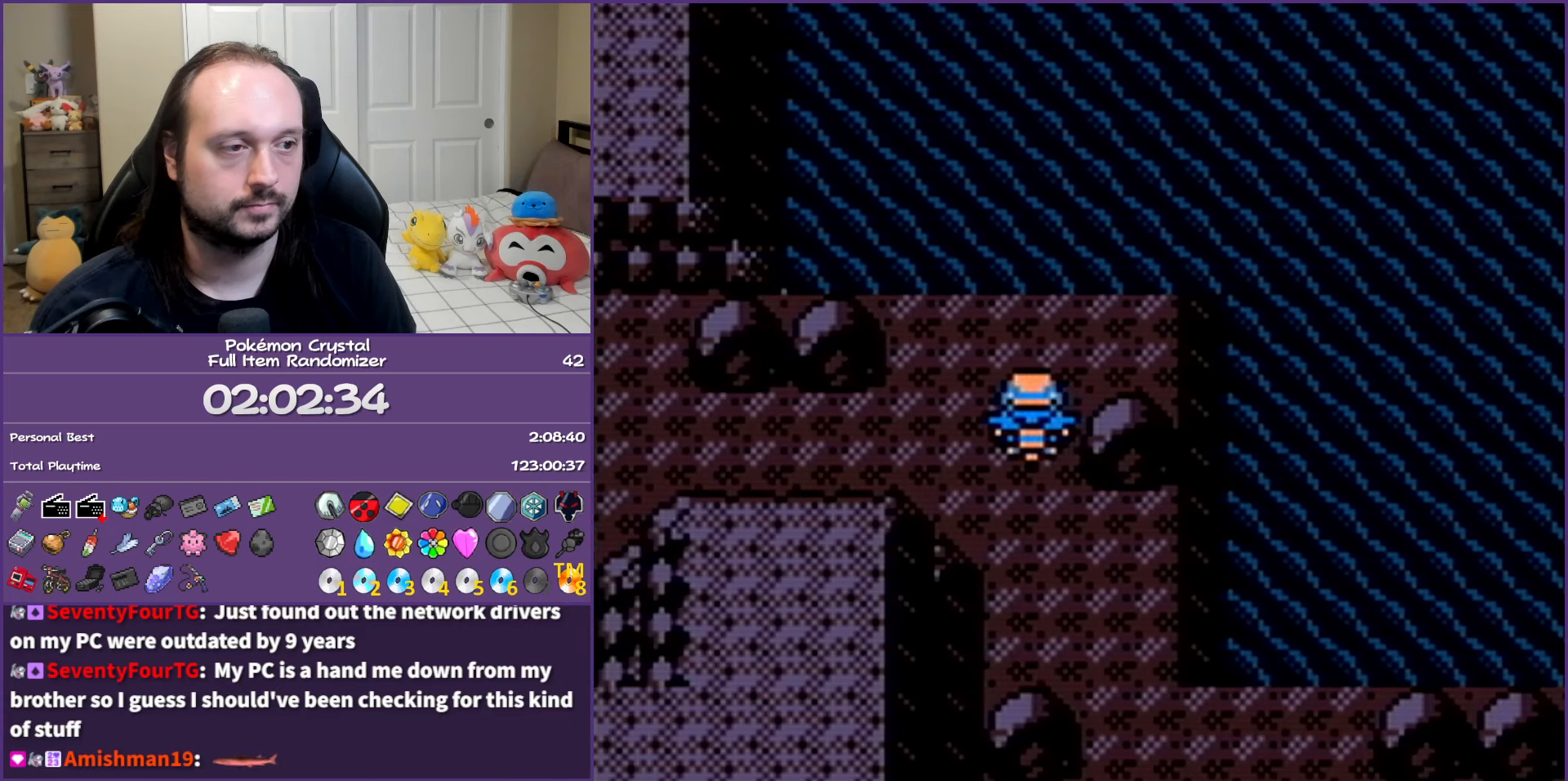
{"buttons": ["DPAD_LEFT"], "events": []}
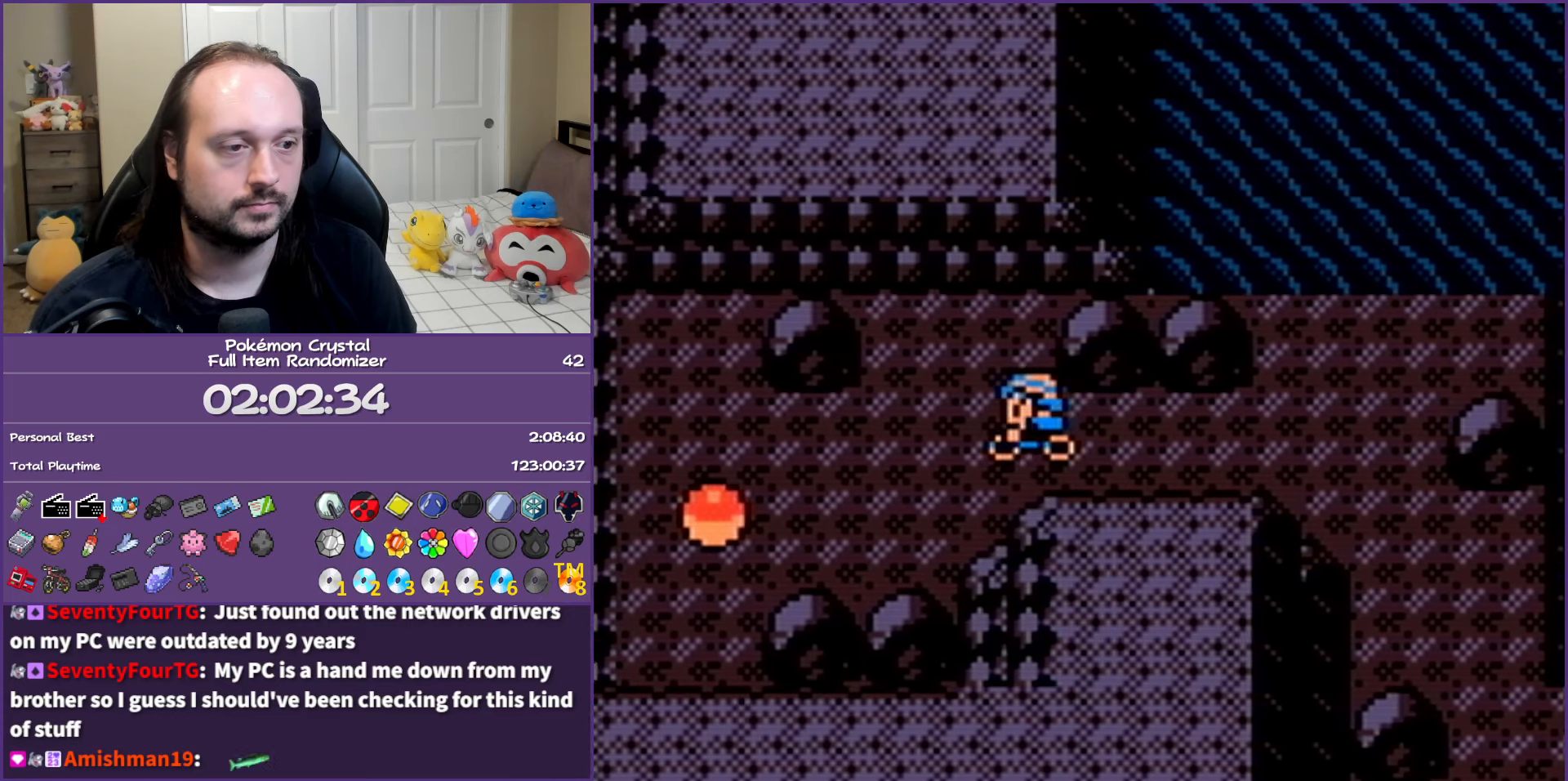
{"buttons": ["A"], "events": [[50, "DPAD_DOWN", "down"], [50, "DPAD_LEFT", "up"], [167, "DPAD_LEFT", "down"], [183, "DPAD_DOWN", "up"], [383, "DPAD_LEFT", "up"], [417, "A", "down"]]}
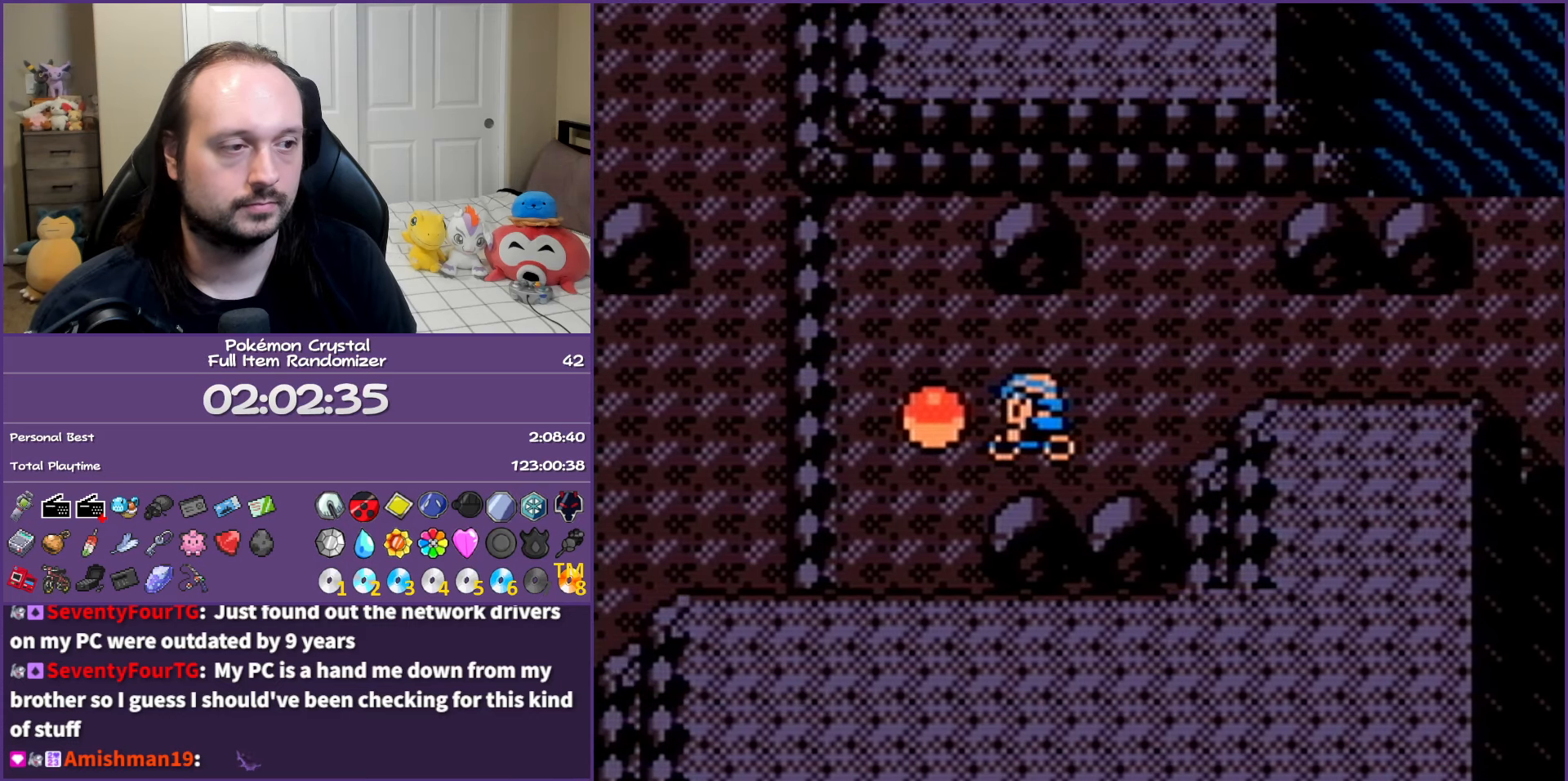
{"buttons": ["B"], "events": [[50, "A", "up"], [250, "B", "down"]]}
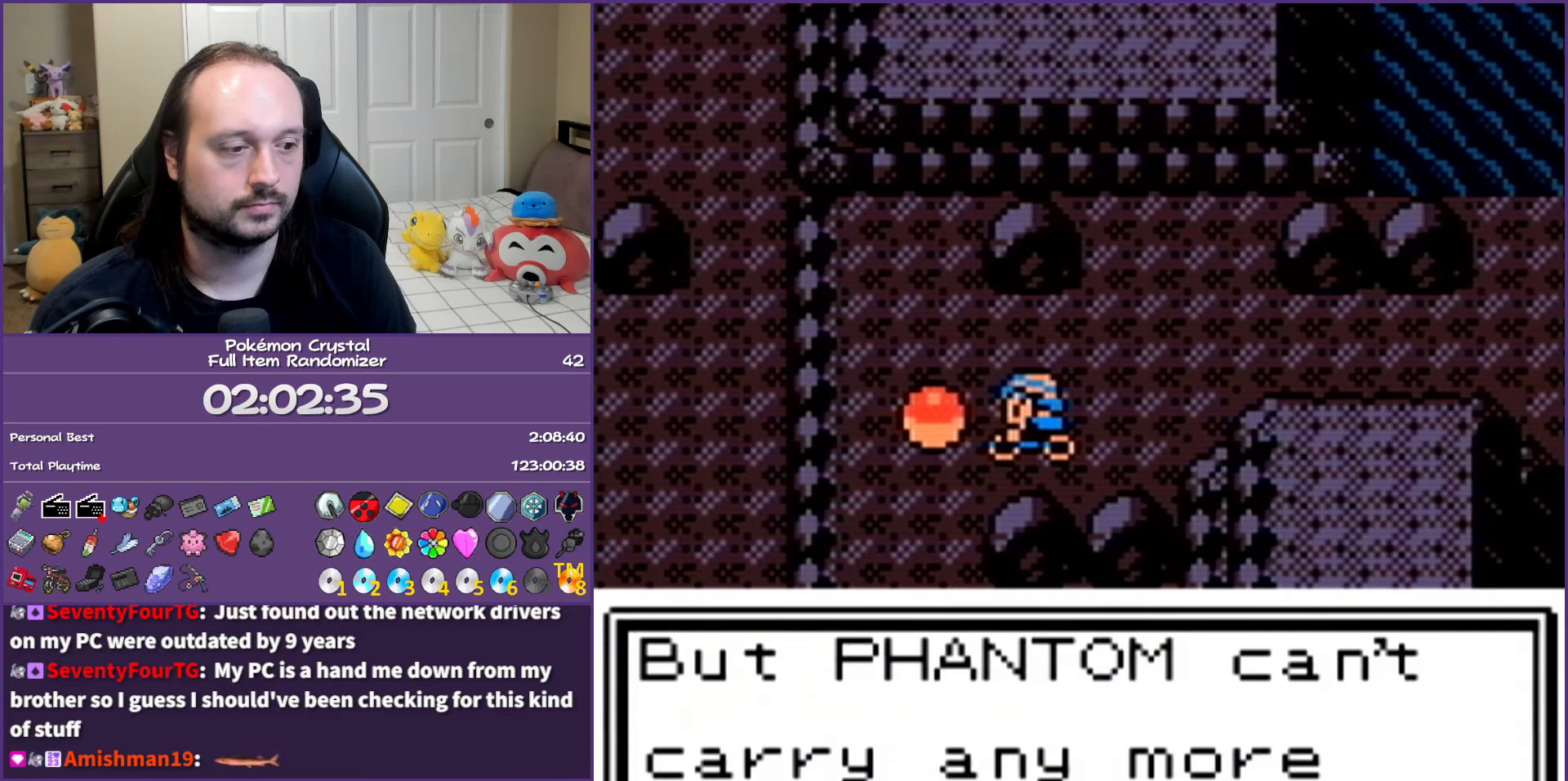
{"buttons": ["DPAD_UP", "DPAD_RIGHT"], "events": [[117, "DPAD_RIGHT", "down"], [367, "B", "up"], [400, "DPAD_RIGHT", "up"], [400, "DPAD_UP", "down"], [500, "DPAD_RIGHT", "down"]]}
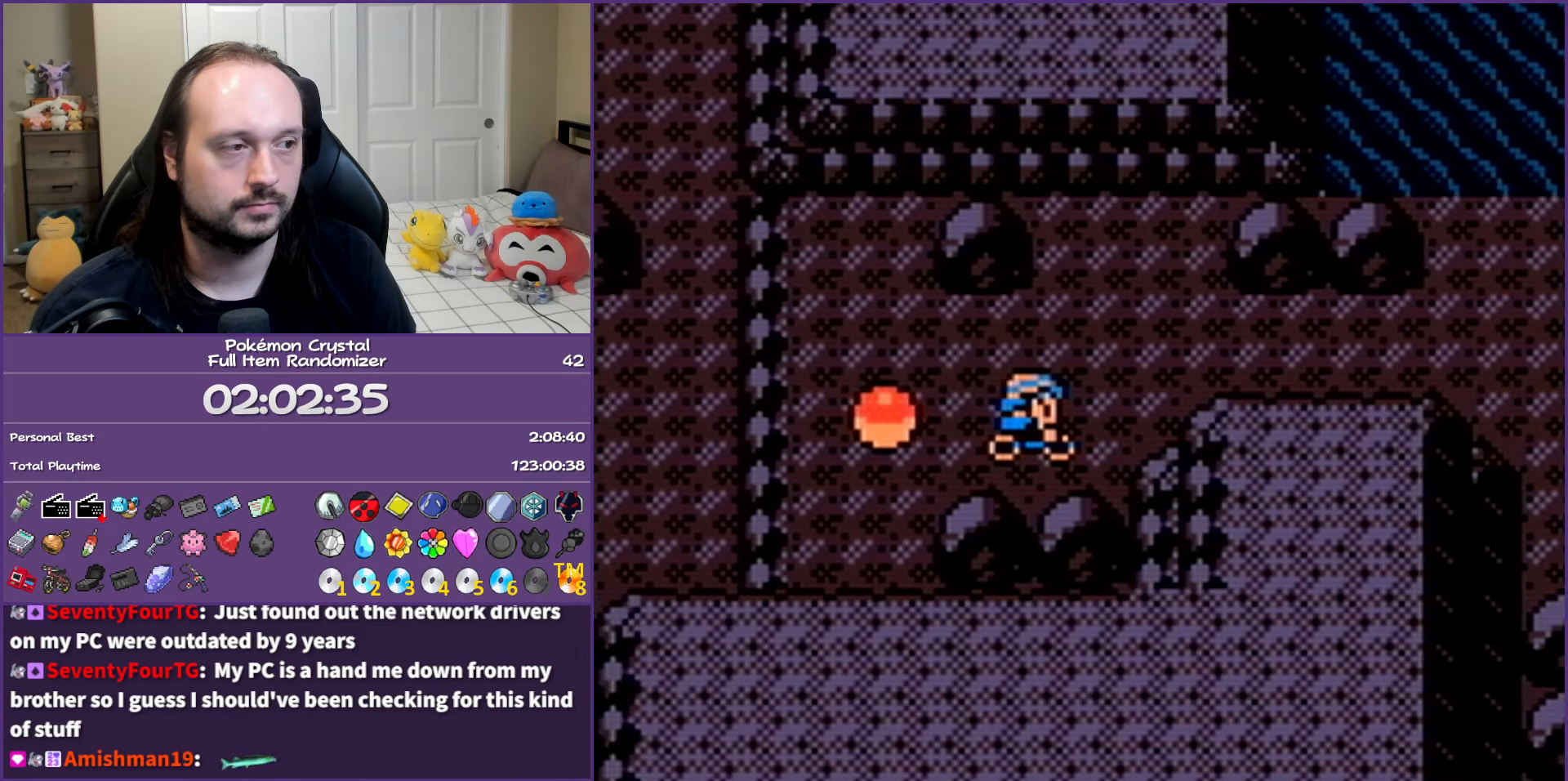
{"buttons": ["DPAD_RIGHT"], "events": [[50, "DPAD_UP", "up"], [100, "DPAD_DOWN", "down"], [133, "DPAD_DOWN", "up"]]}
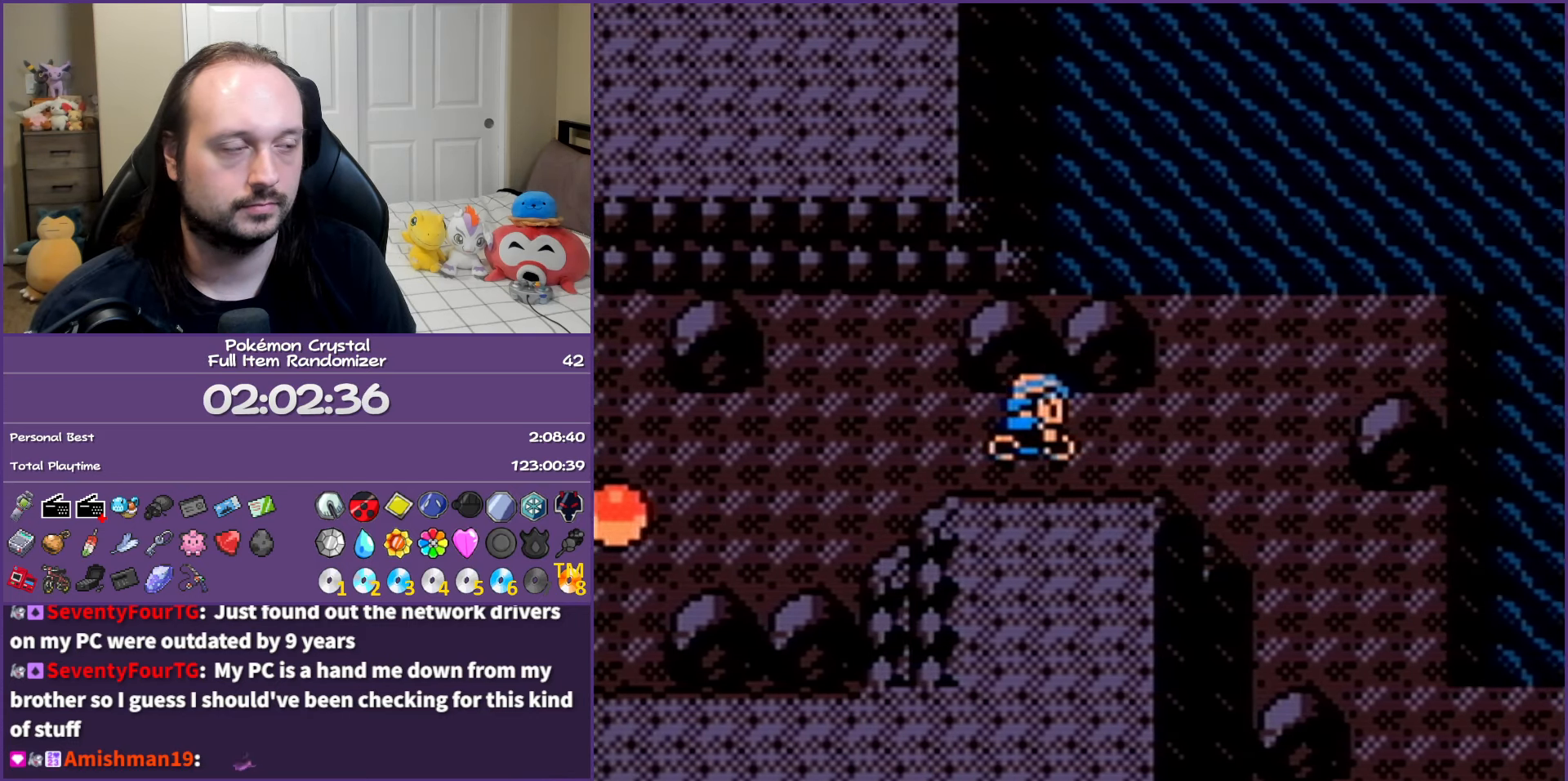
{"buttons": ["DPAD_DOWN", "DPAD_RIGHT"], "events": [[167, "DPAD_RIGHT", "up"], [167, "DPAD_UP", "down"], [250, "DPAD_RIGHT", "down"], [300, "DPAD_UP", "up"], [317, "DPAD_DOWN", "down"]]}
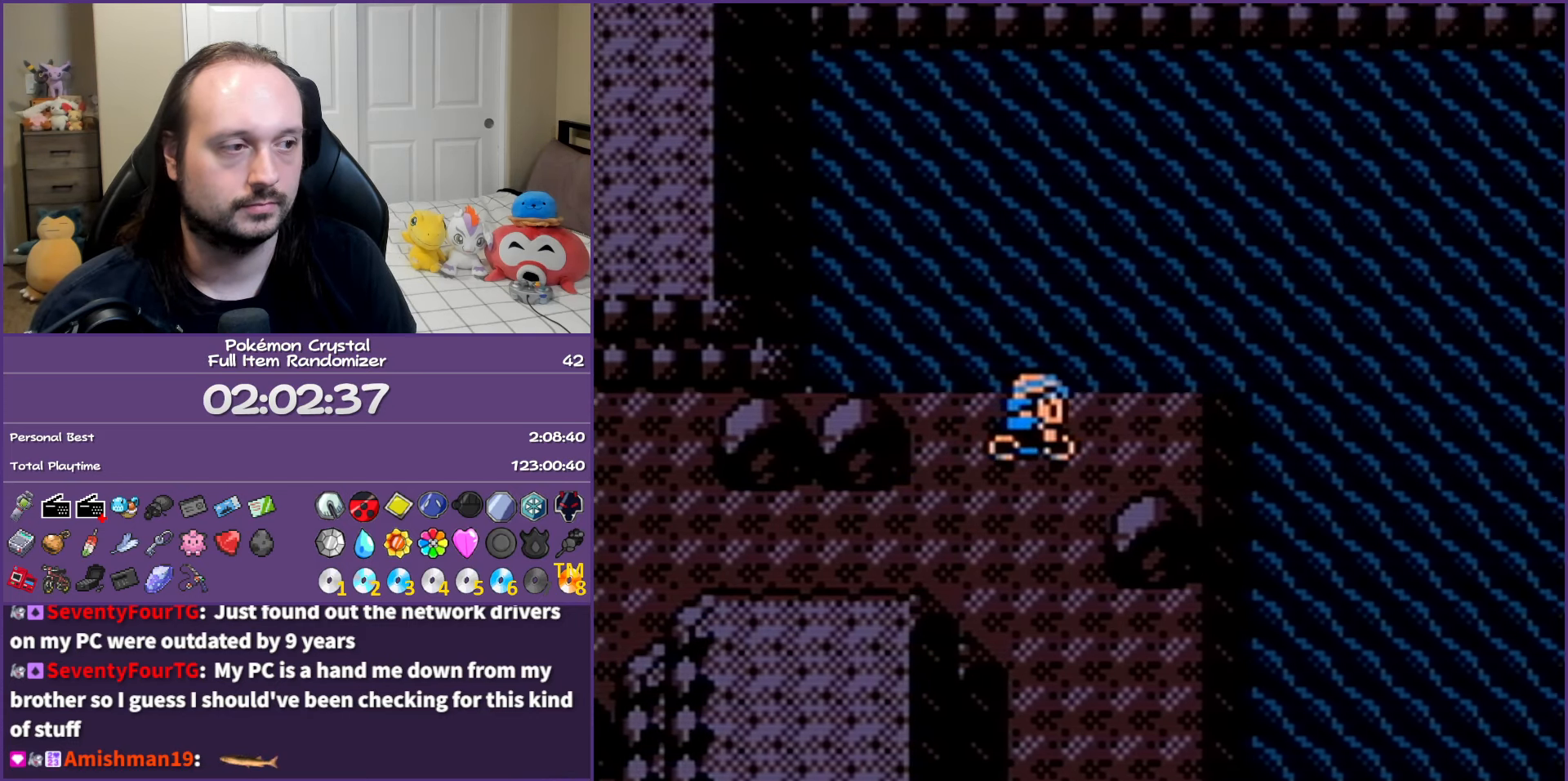
{"buttons": [], "events": [[17, "DPAD_DOWN", "up"], [50, "DPAD_UP", "down"], [67, "DPAD_RIGHT", "up"], [233, "A", "down"], [300, "A", "up"], [383, "DPAD_UP", "up"]]}